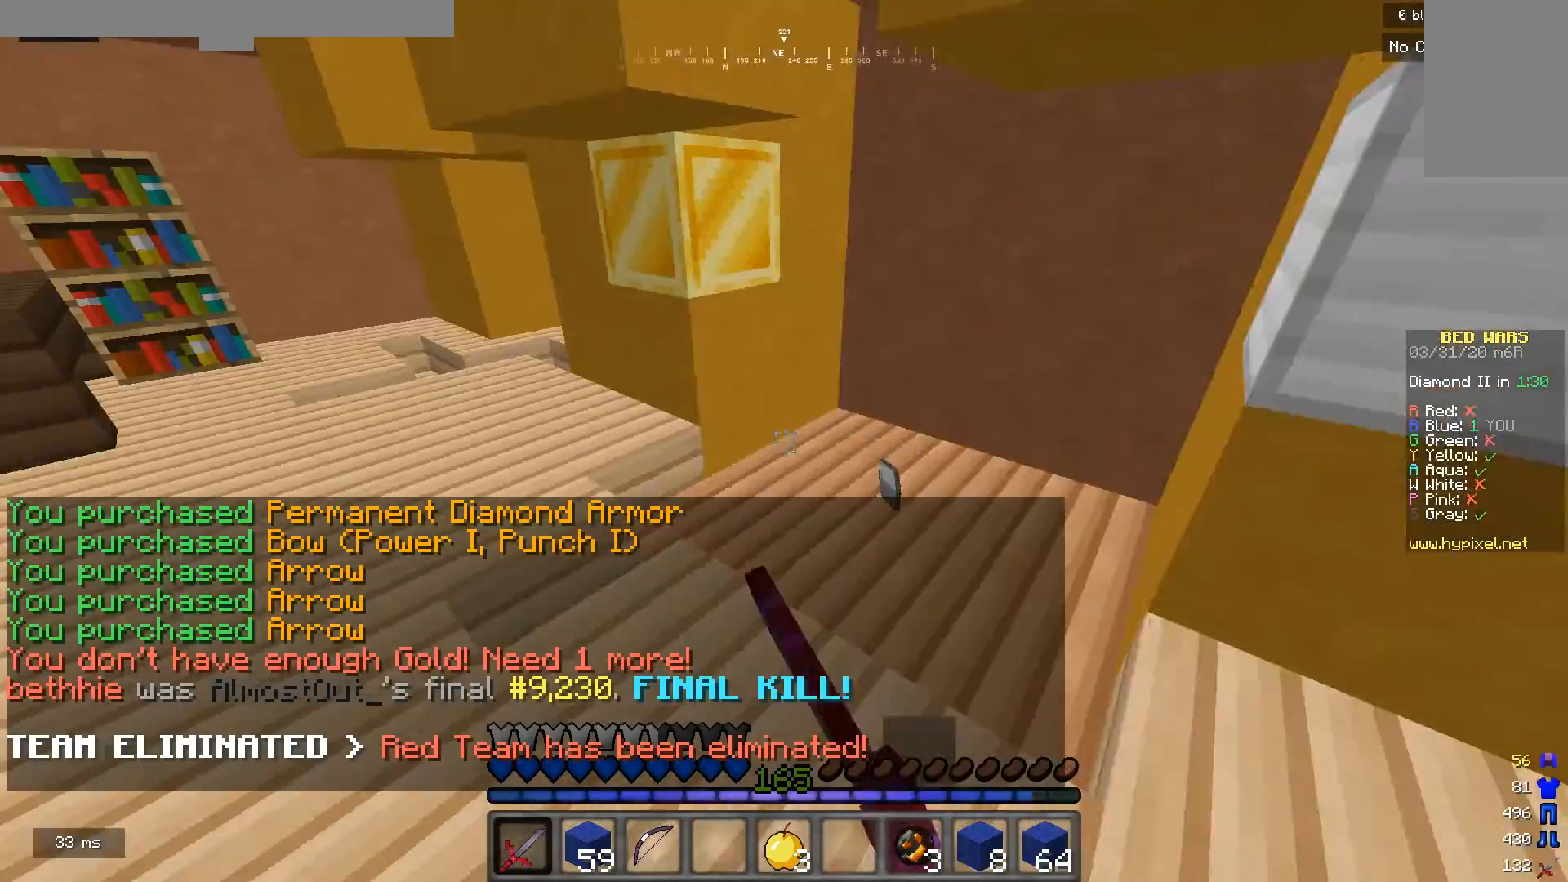
Gameplay with keyboard and mouse; each line is a JSON object with the keys and mouse buttons held at the frame after it. "events" lists presses ("down") and releases ("up") of "a", "d", "s", "w", "mouse_left" and "mouse_right" between this image and that frame as [ms after this image, input, new state], when the widget could be followed in between. "mouse_left", "mouse_right" = the "left", "right" buttons of the "mouse" list. No other keys are recorded. Fast repeated clicks can show as one long hold. Mouse movement is not recorded.
{"keys": ["a", "w"], "mouse": [], "events": [[200, "mouse_left", "up"], [267, "mouse_left", "down"], [333, "a", "down"], [367, "mouse_left", "up"]]}
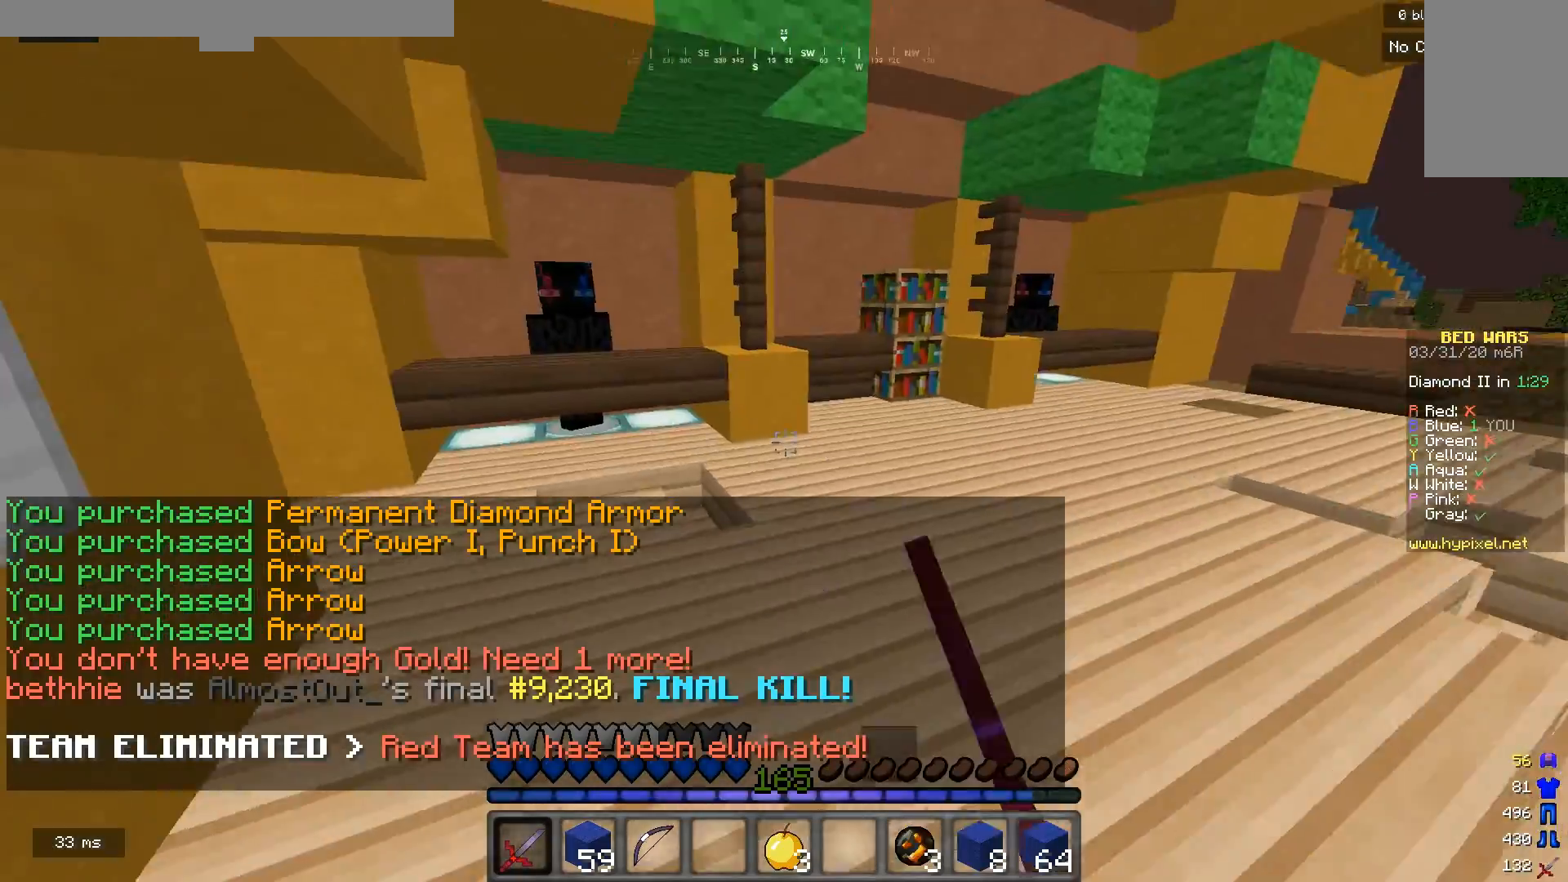
{"keys": ["w"], "mouse": [], "events": [[167, "a", "up"], [367, "a", "down"], [467, "a", "up"]]}
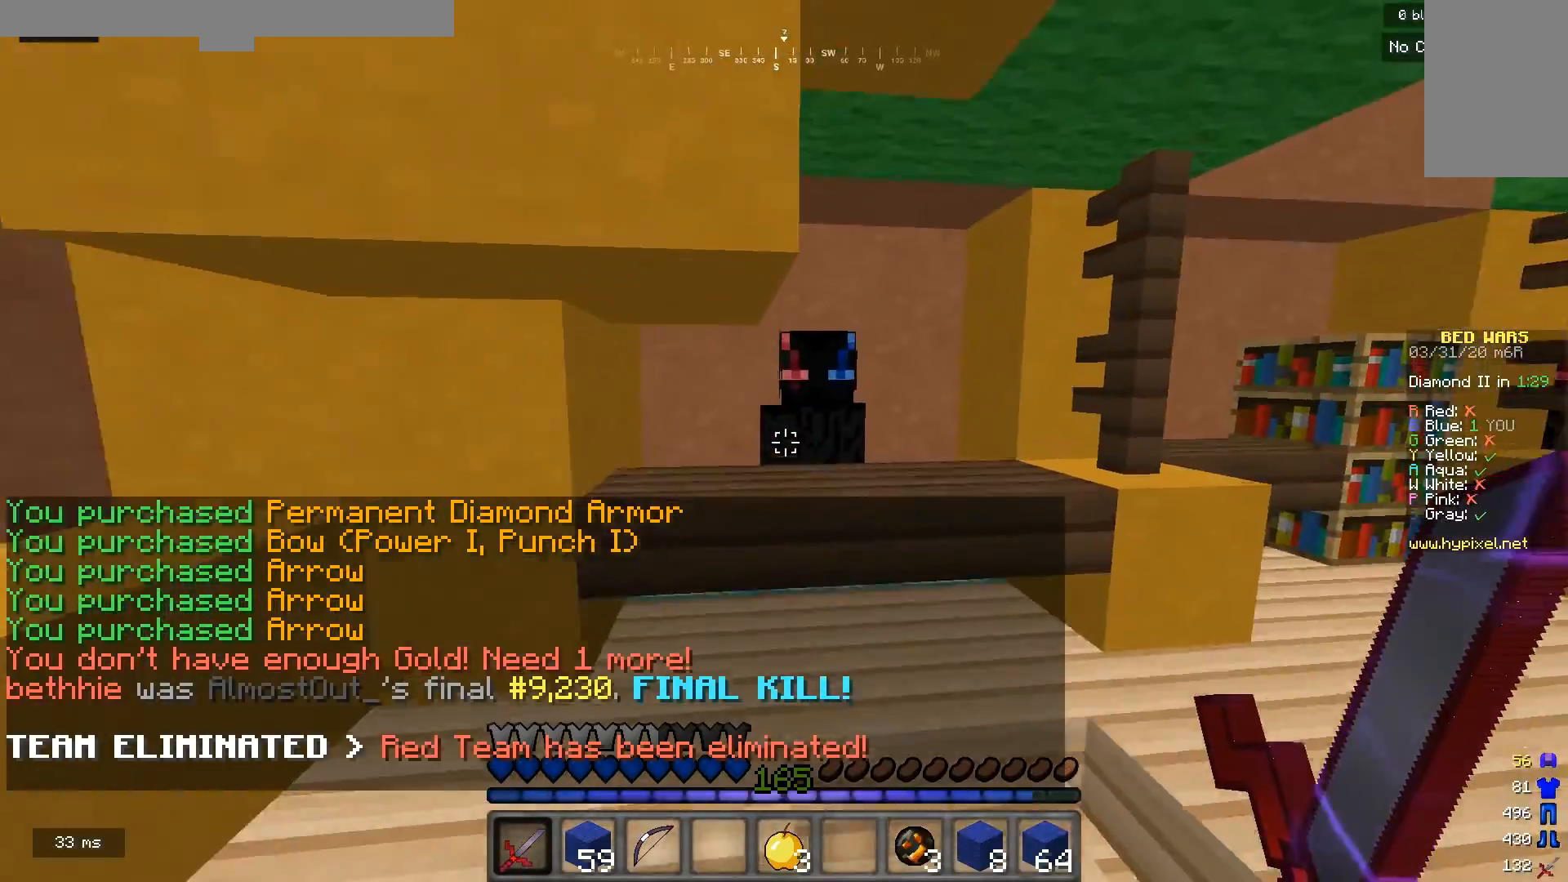
{"keys": [], "mouse": [], "events": [[133, "mouse_right", "down"], [133, "w", "up"], [200, "mouse_right", "up"]]}
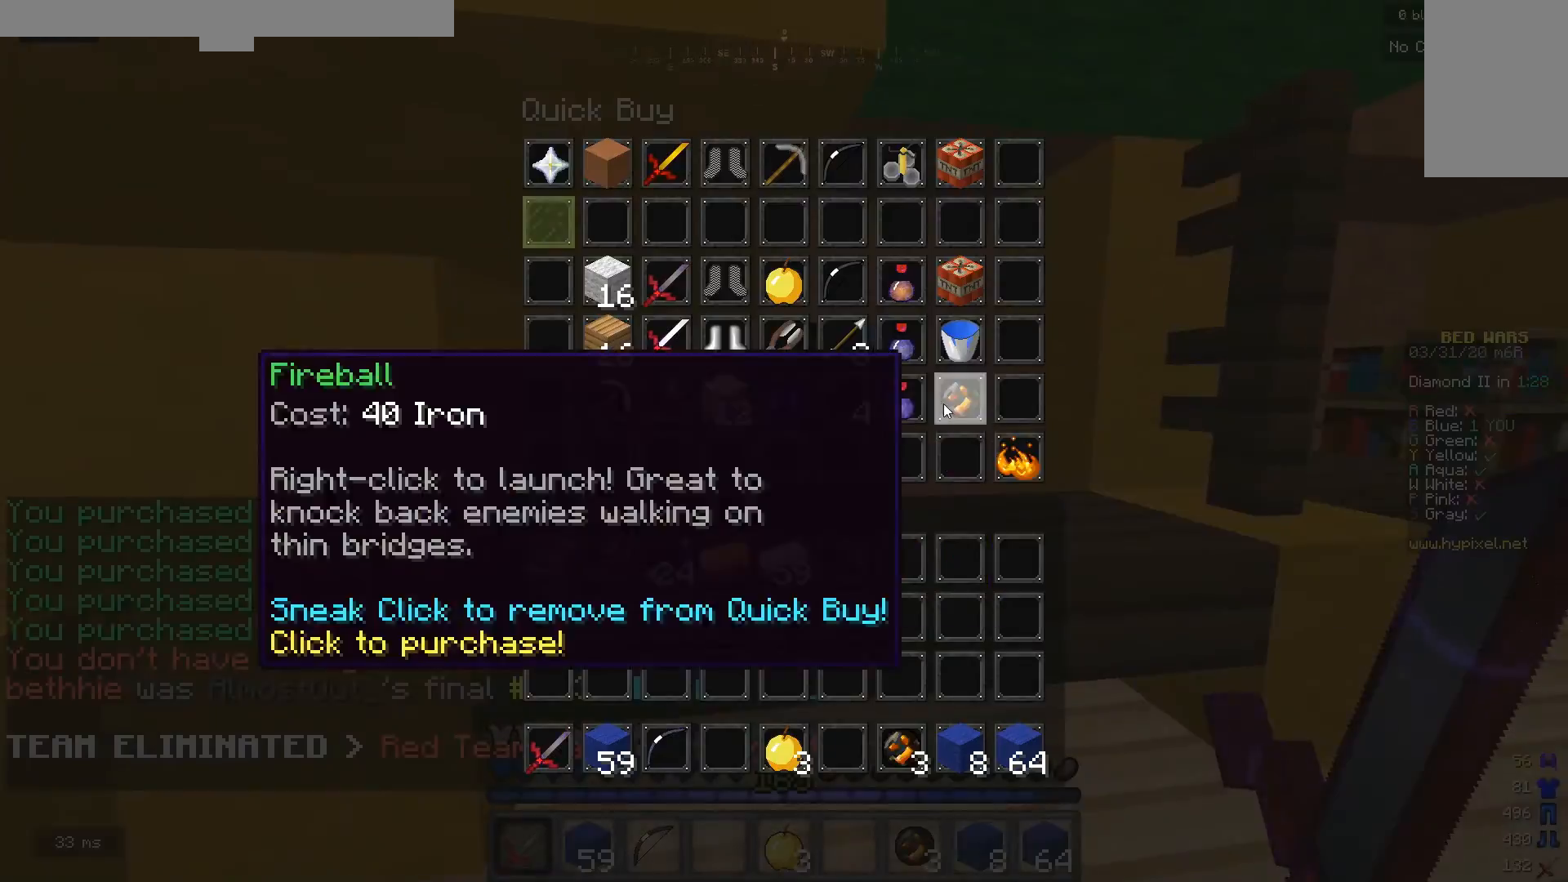
{"keys": ["w"], "mouse": [], "events": [[433, "w", "down"]]}
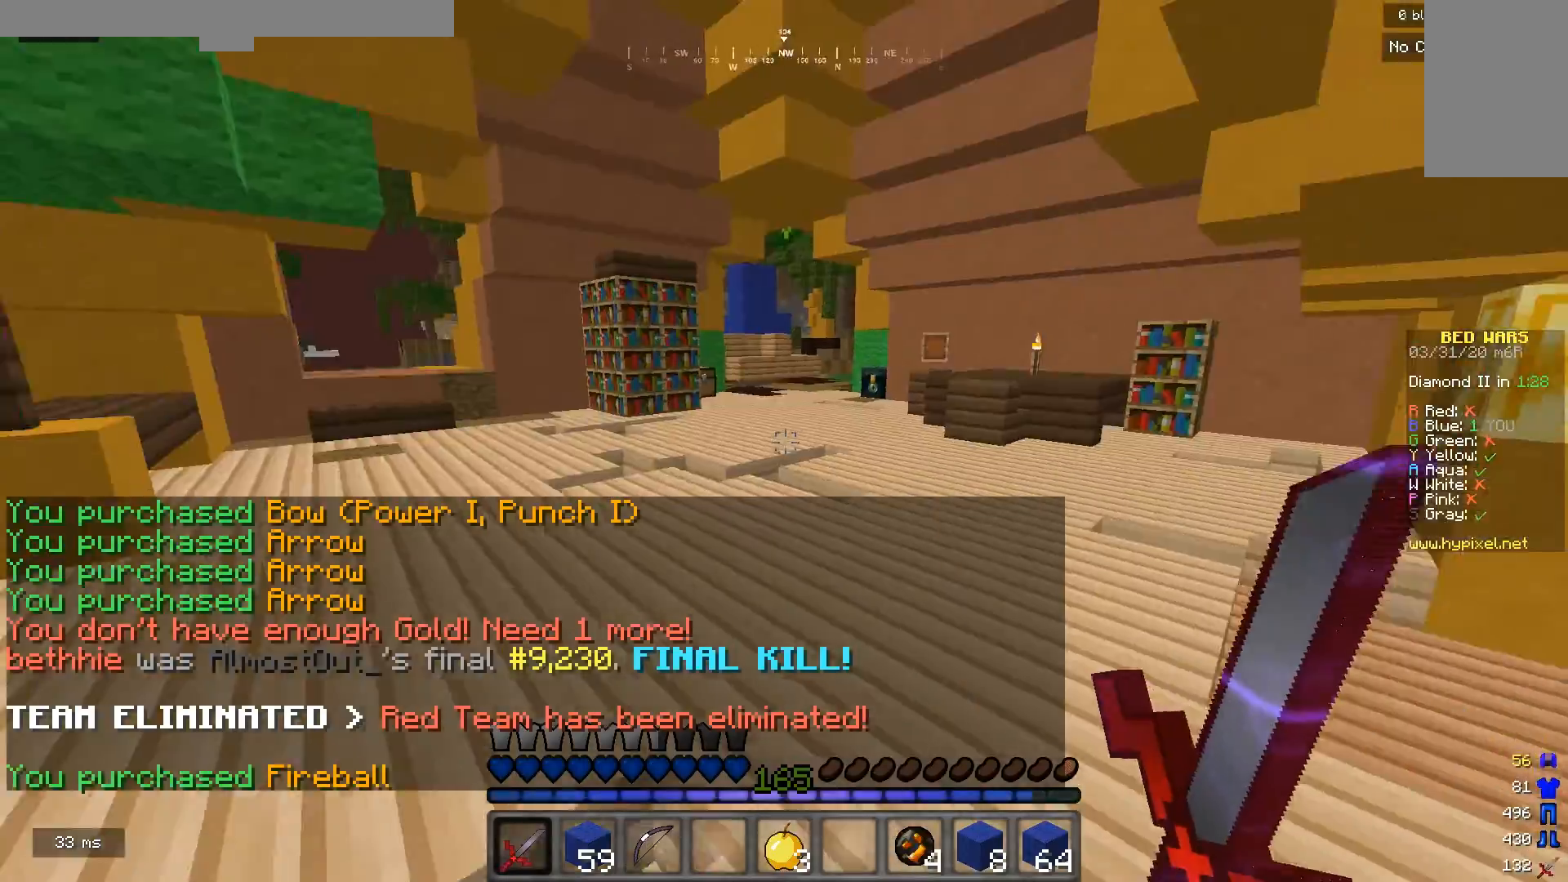
{"keys": ["w"], "mouse": [], "events": []}
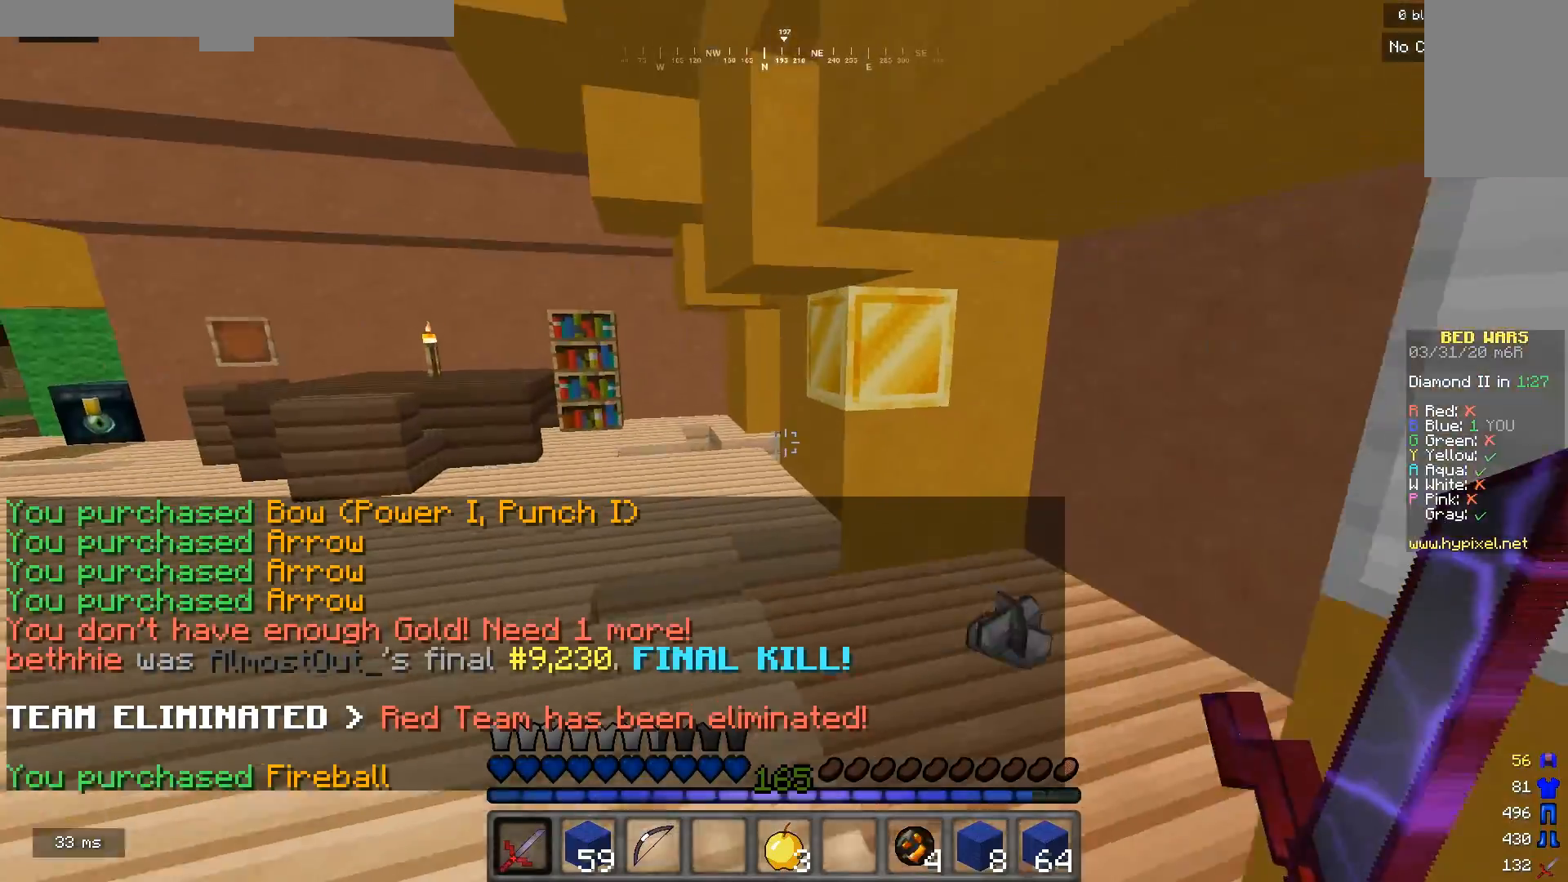
{"keys": ["w"], "mouse": ["left"], "events": [[33, "d", "down"], [133, "mouse_left", "down"], [200, "d", "up"]]}
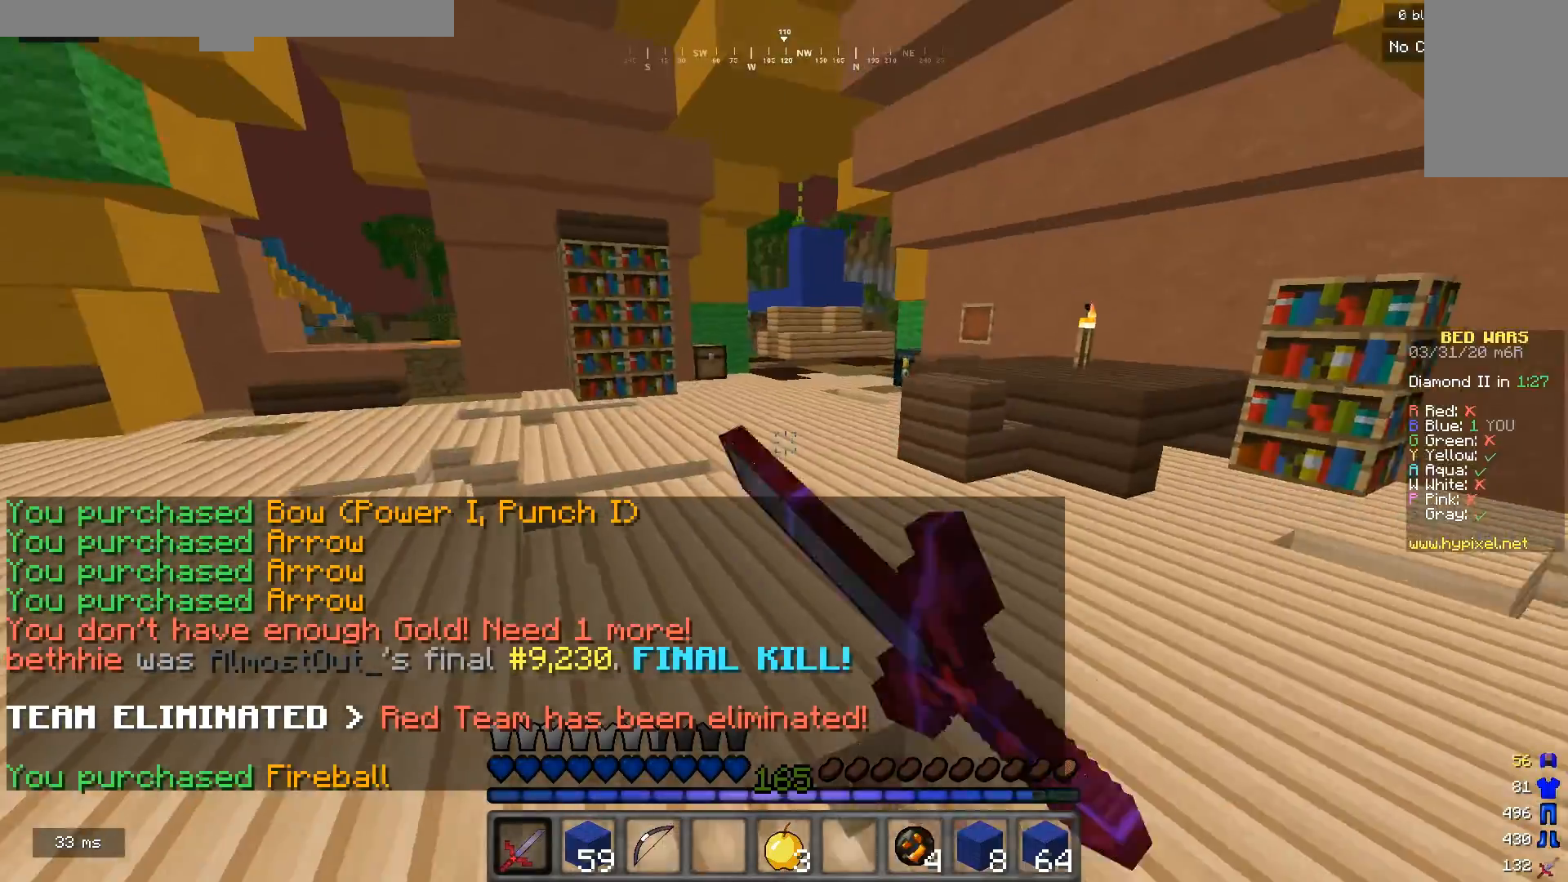
{"keys": ["w"], "mouse": ["left"], "events": [[233, "mouse_left", "up"], [267, "mouse_left", "down"], [367, "mouse_left", "up"], [433, "mouse_left", "down"]]}
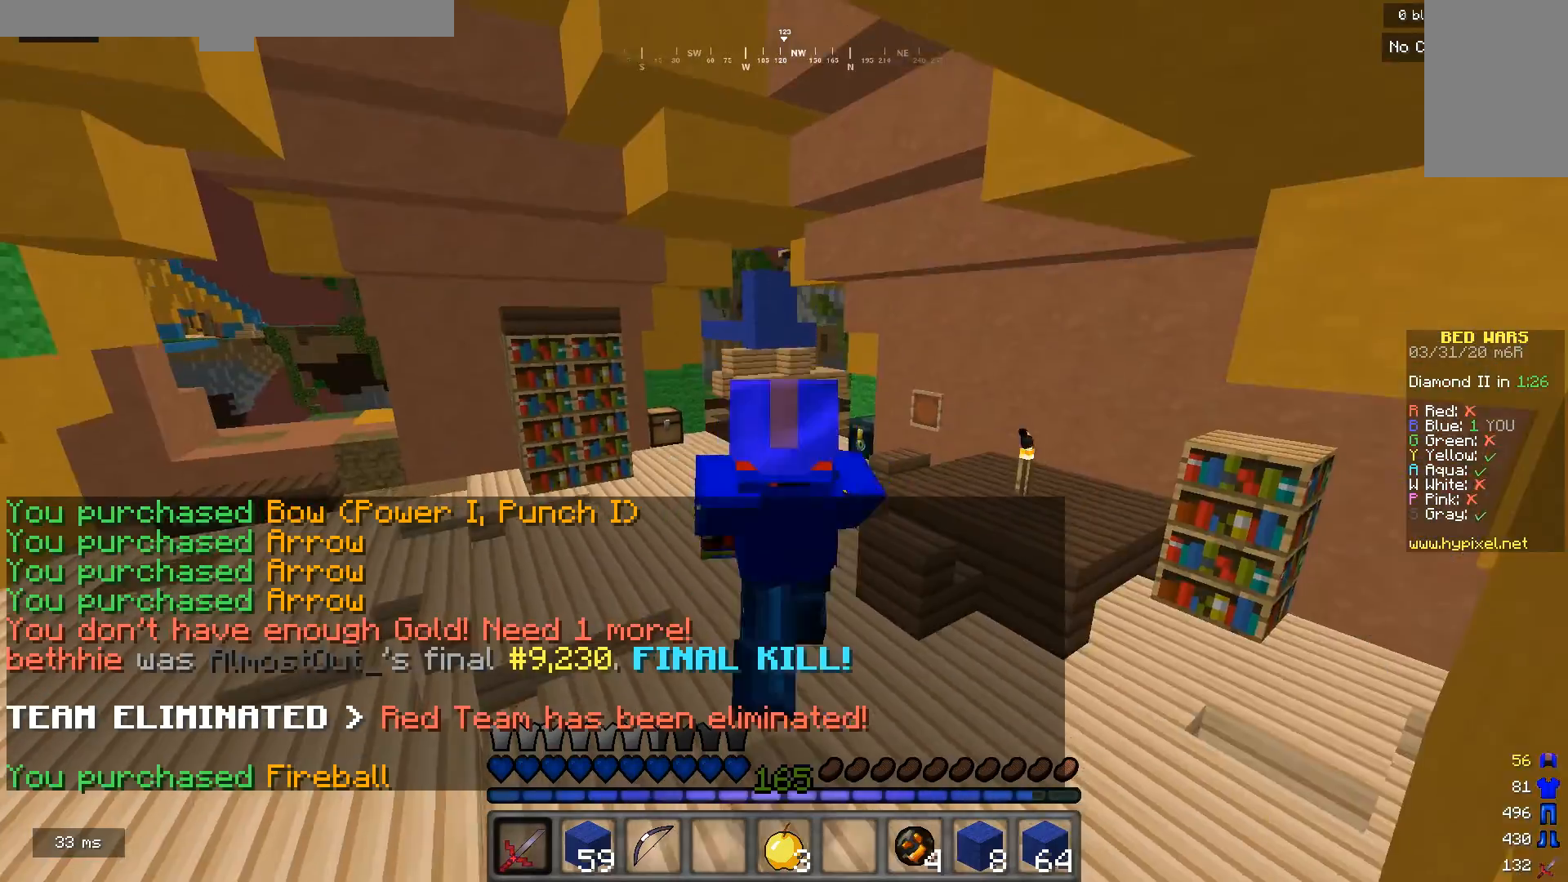
{"keys": ["w"], "mouse": ["left"], "events": []}
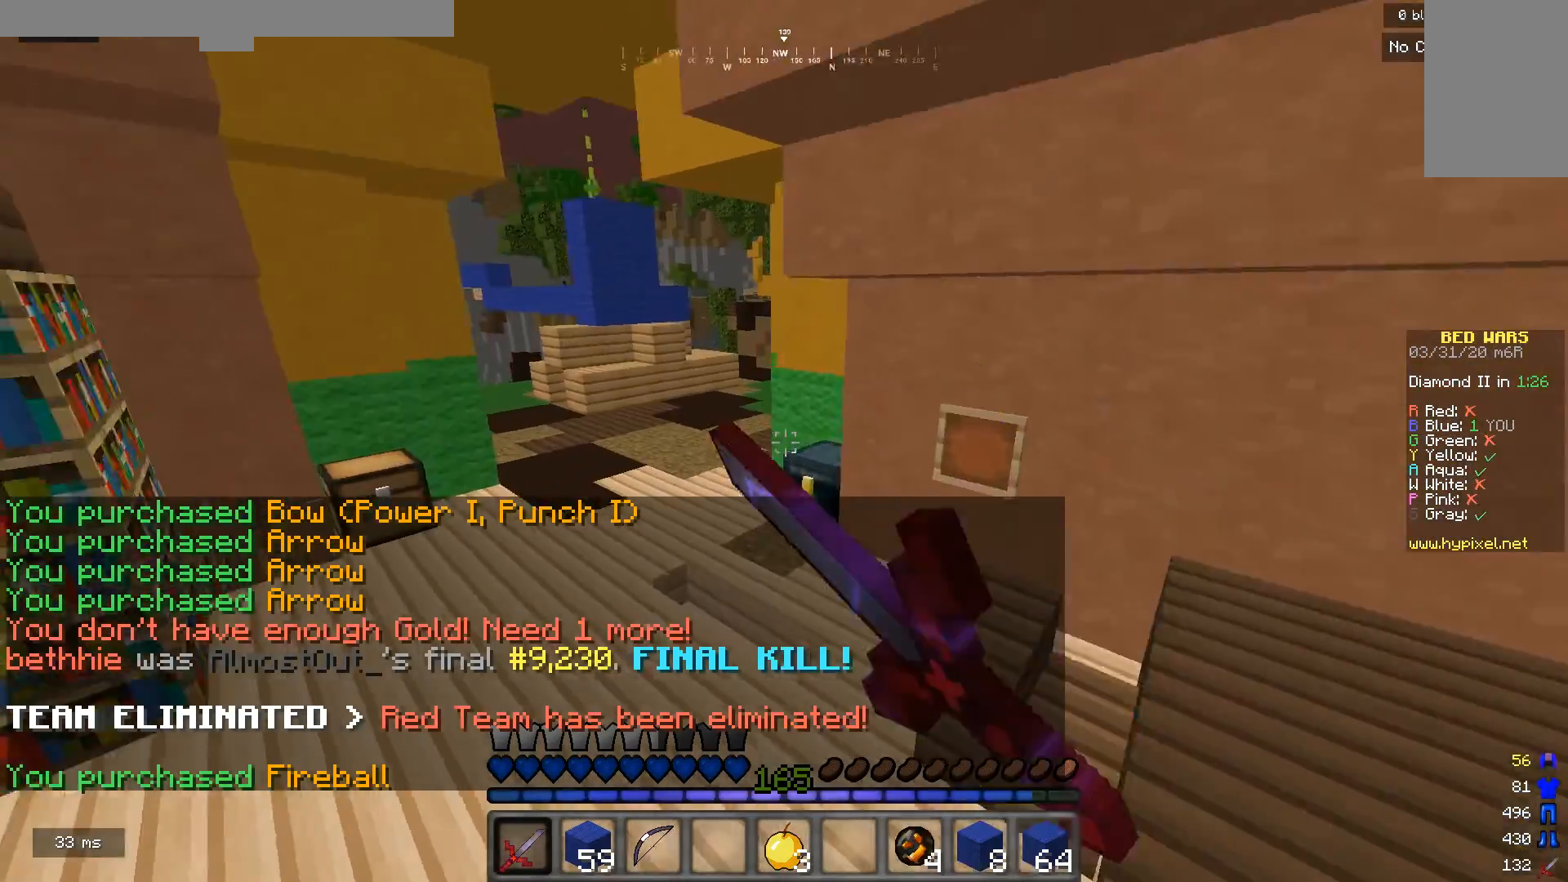
{"keys": [], "mouse": [], "events": [[233, "mouse_left", "up"], [233, "w", "up"], [267, "mouse_right", "down"], [333, "mouse_right", "up"]]}
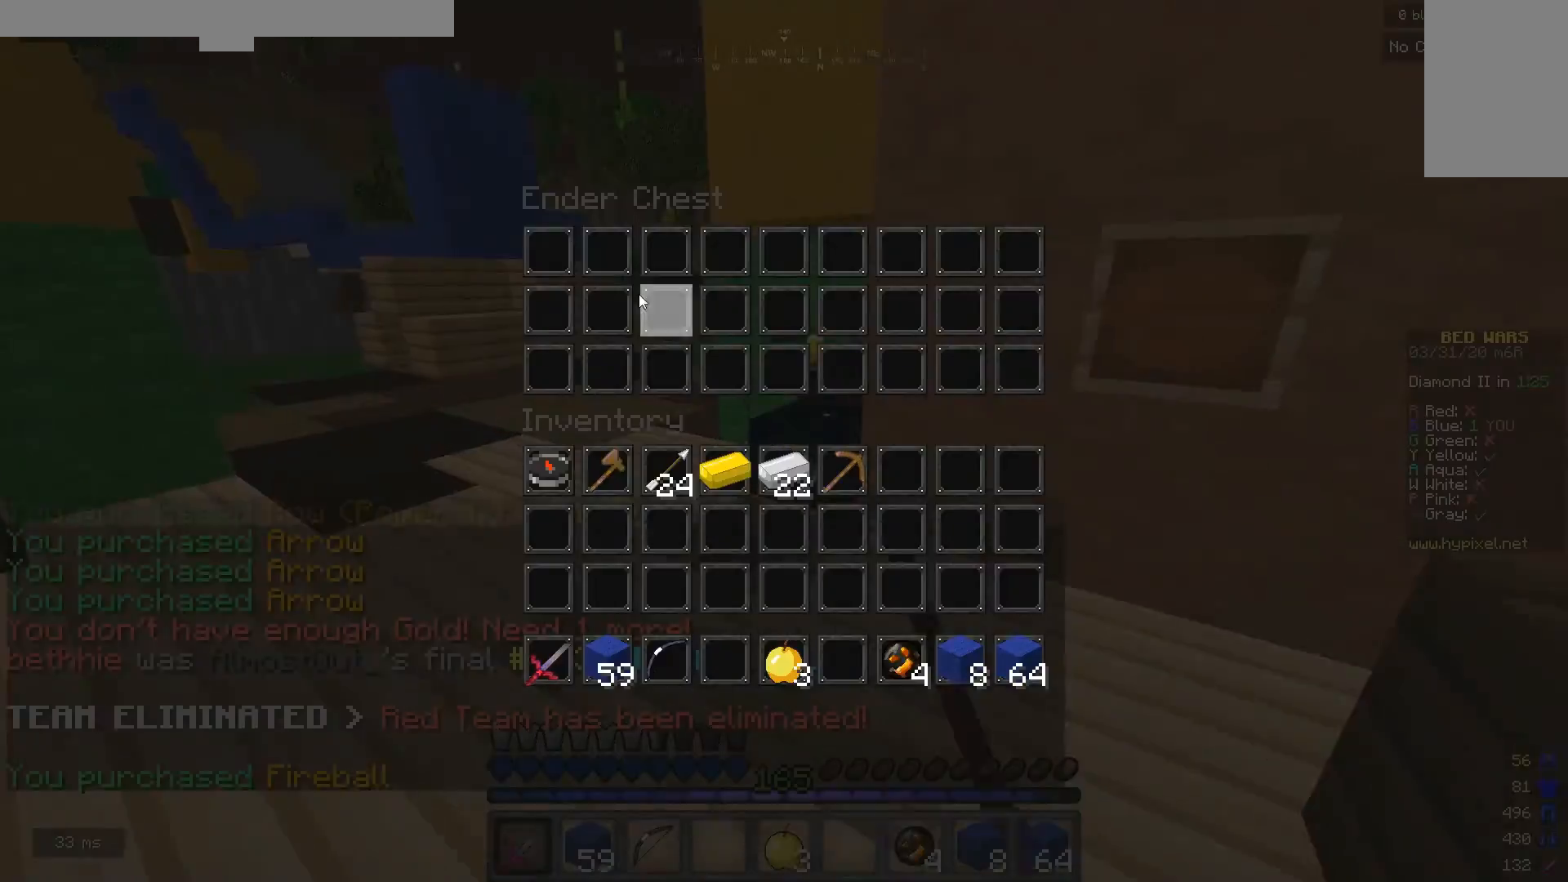
{"keys": ["a", "w"], "mouse": [], "events": [[333, "a", "down"], [333, "w", "down"], [367, "mouse_left", "down"], [500, "mouse_left", "up"]]}
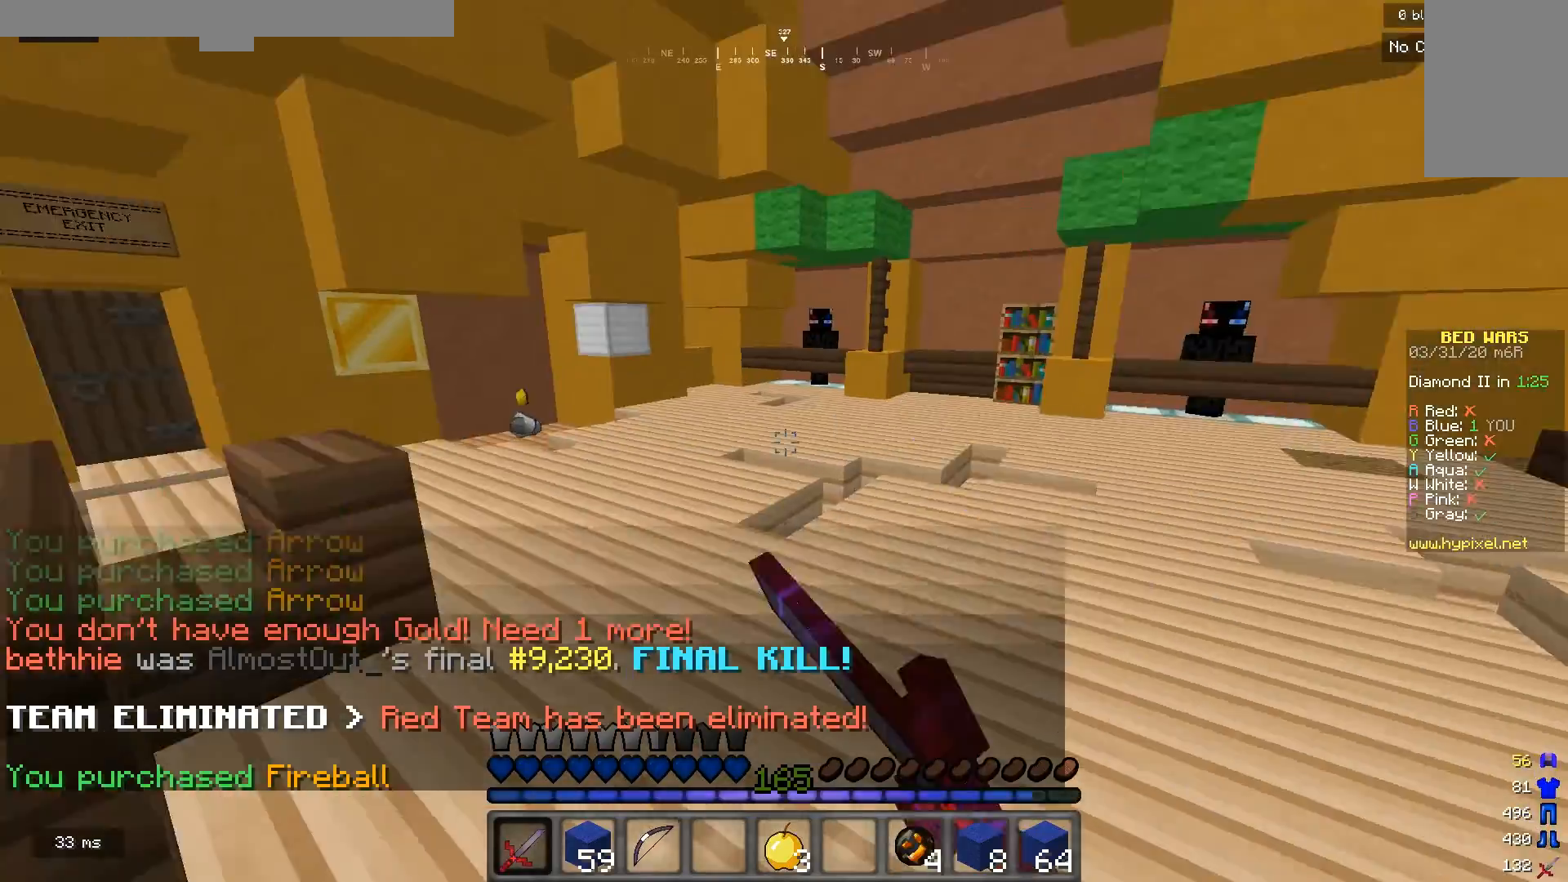
{"keys": ["a", "w"], "mouse": ["left"], "events": [[100, "a", "up"], [267, "mouse_left", "down"], [367, "a", "down"]]}
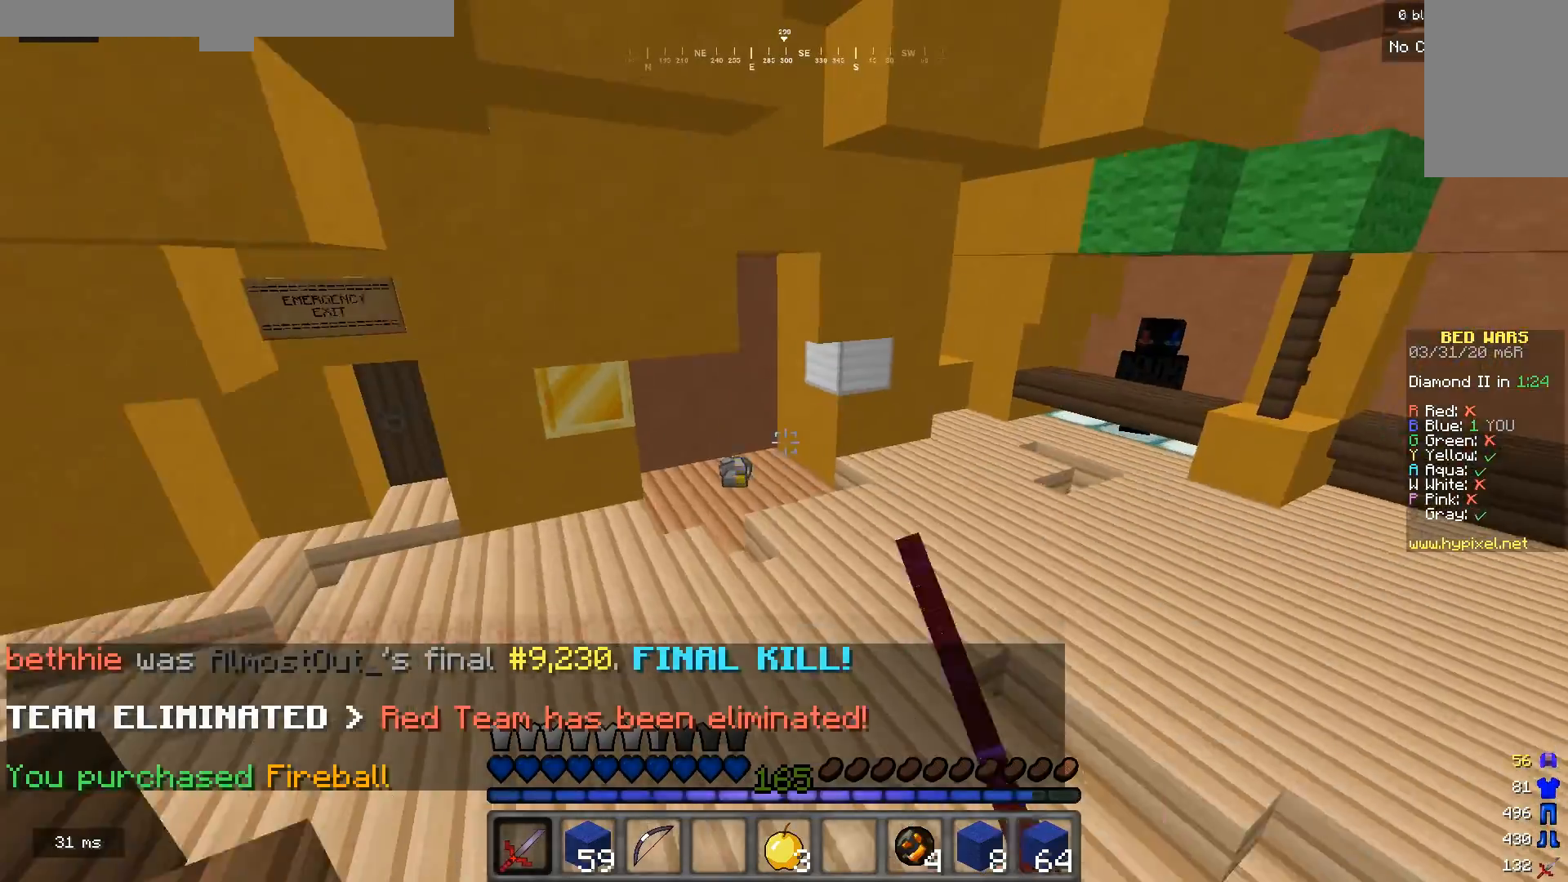
{"keys": ["w"], "mouse": [], "events": [[33, "a", "up"], [67, "mouse_left", "up"]]}
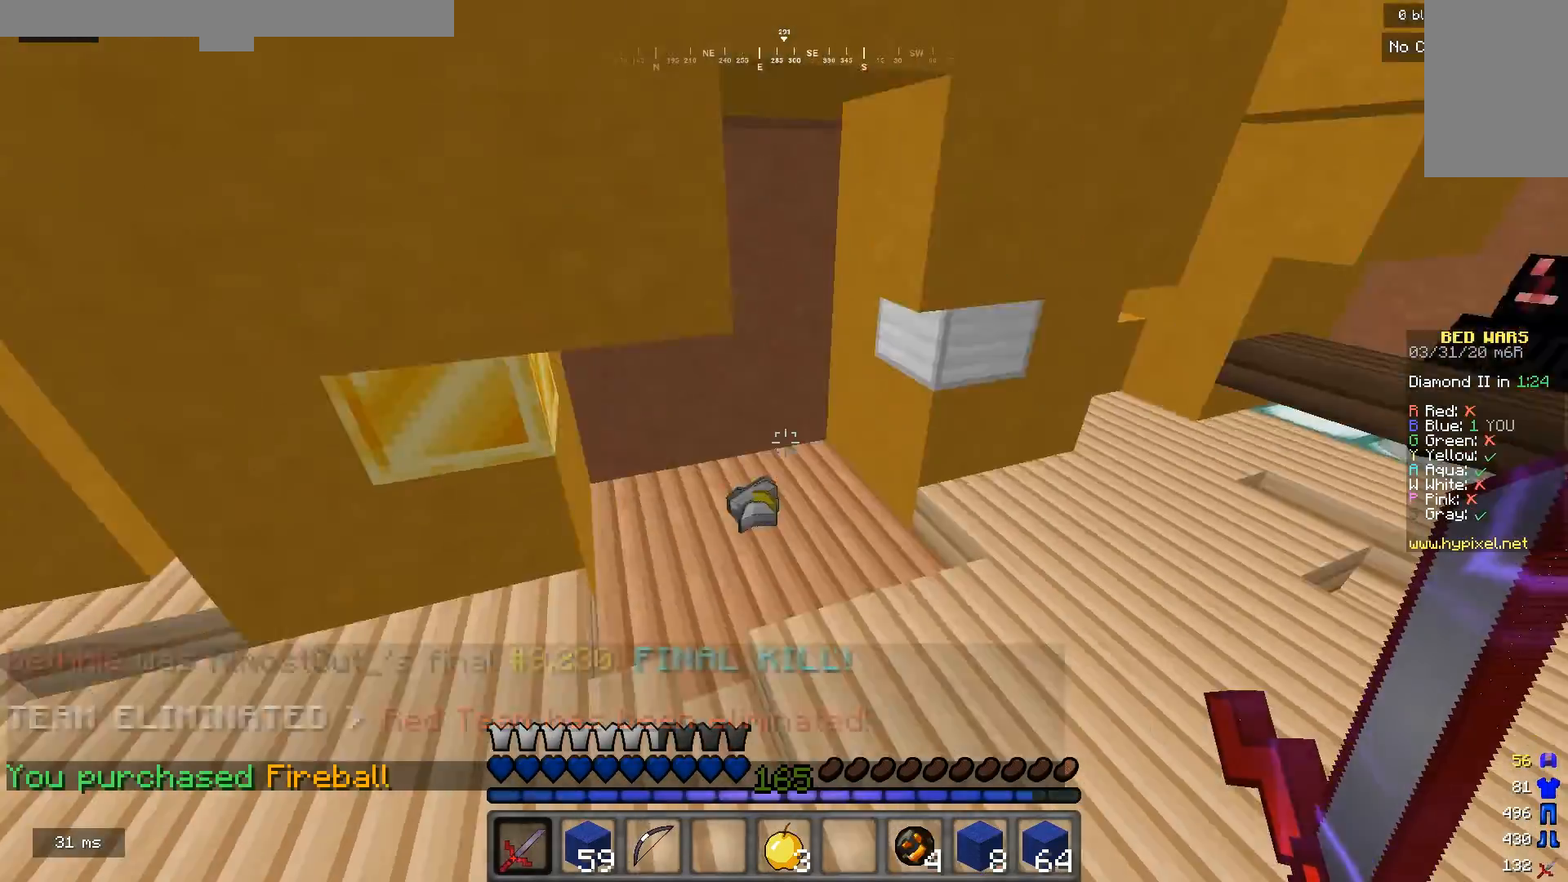
{"keys": ["a", "w"], "mouse": [], "events": [[367, "a", "down"]]}
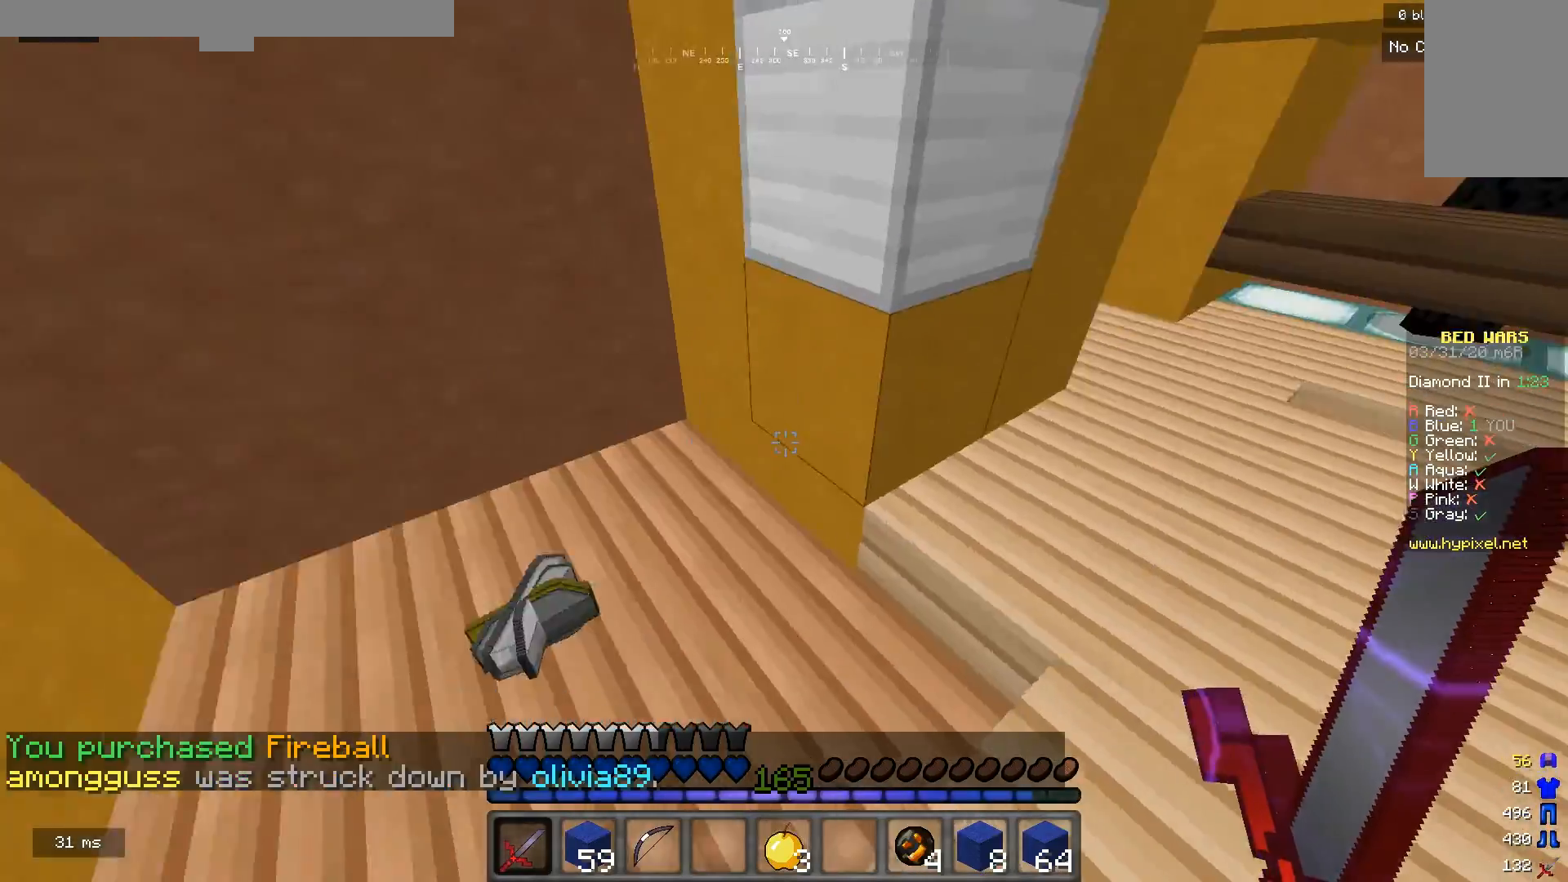
{"keys": ["d", "w"], "mouse": [], "events": [[200, "a", "up"], [233, "d", "down"], [233, "mouse_left", "down"], [333, "mouse_left", "up"], [367, "mouse_left", "down"], [467, "mouse_left", "up"]]}
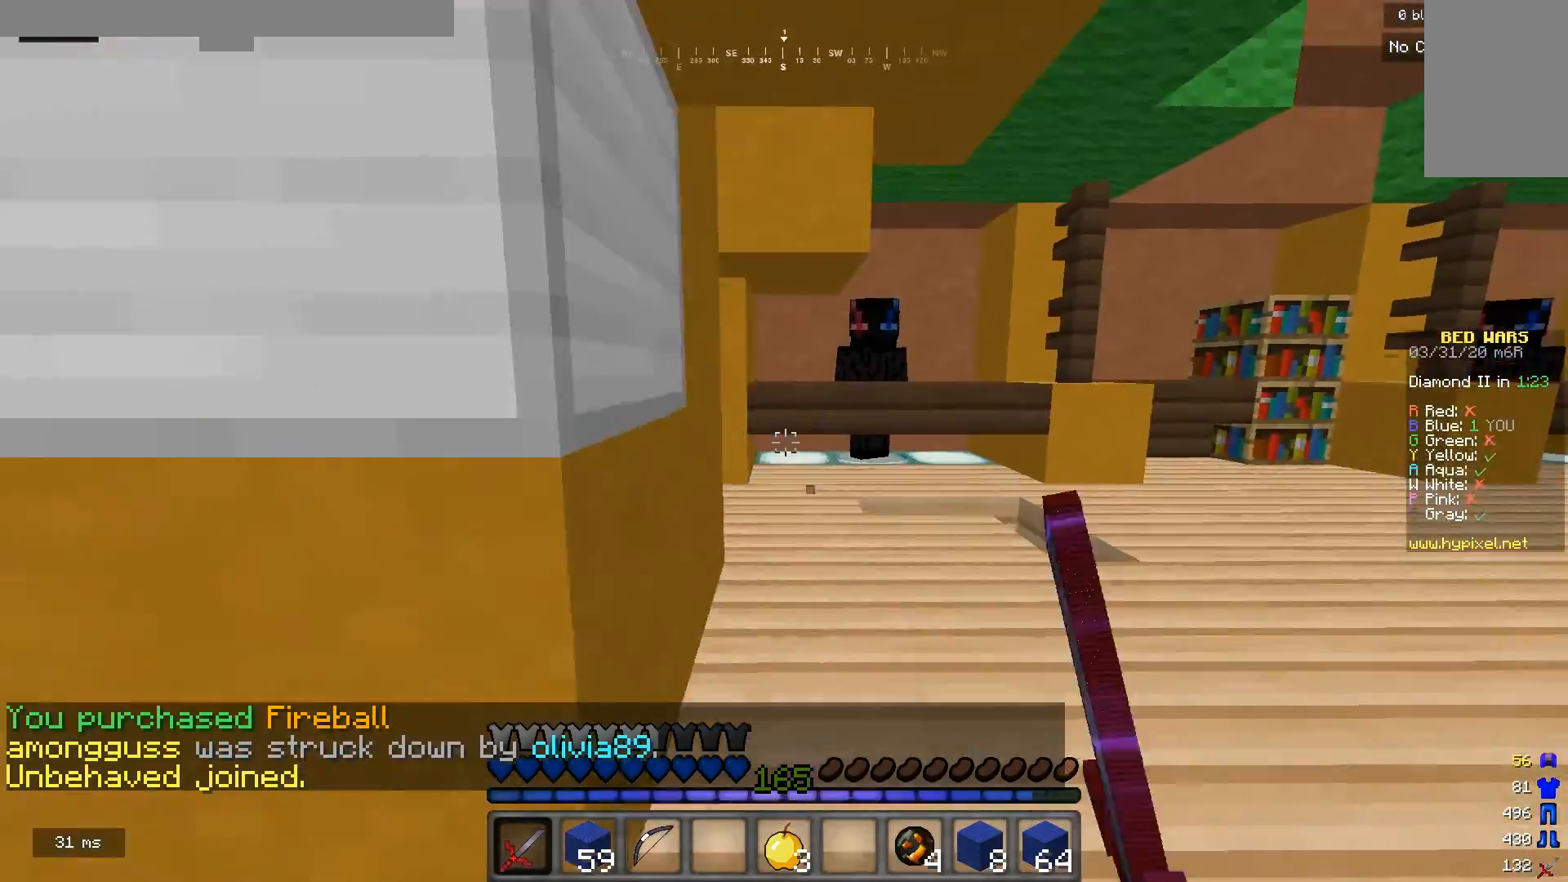
{"keys": ["w"], "mouse": [], "events": [[33, "d", "up"], [167, "d", "down"], [233, "d", "up"]]}
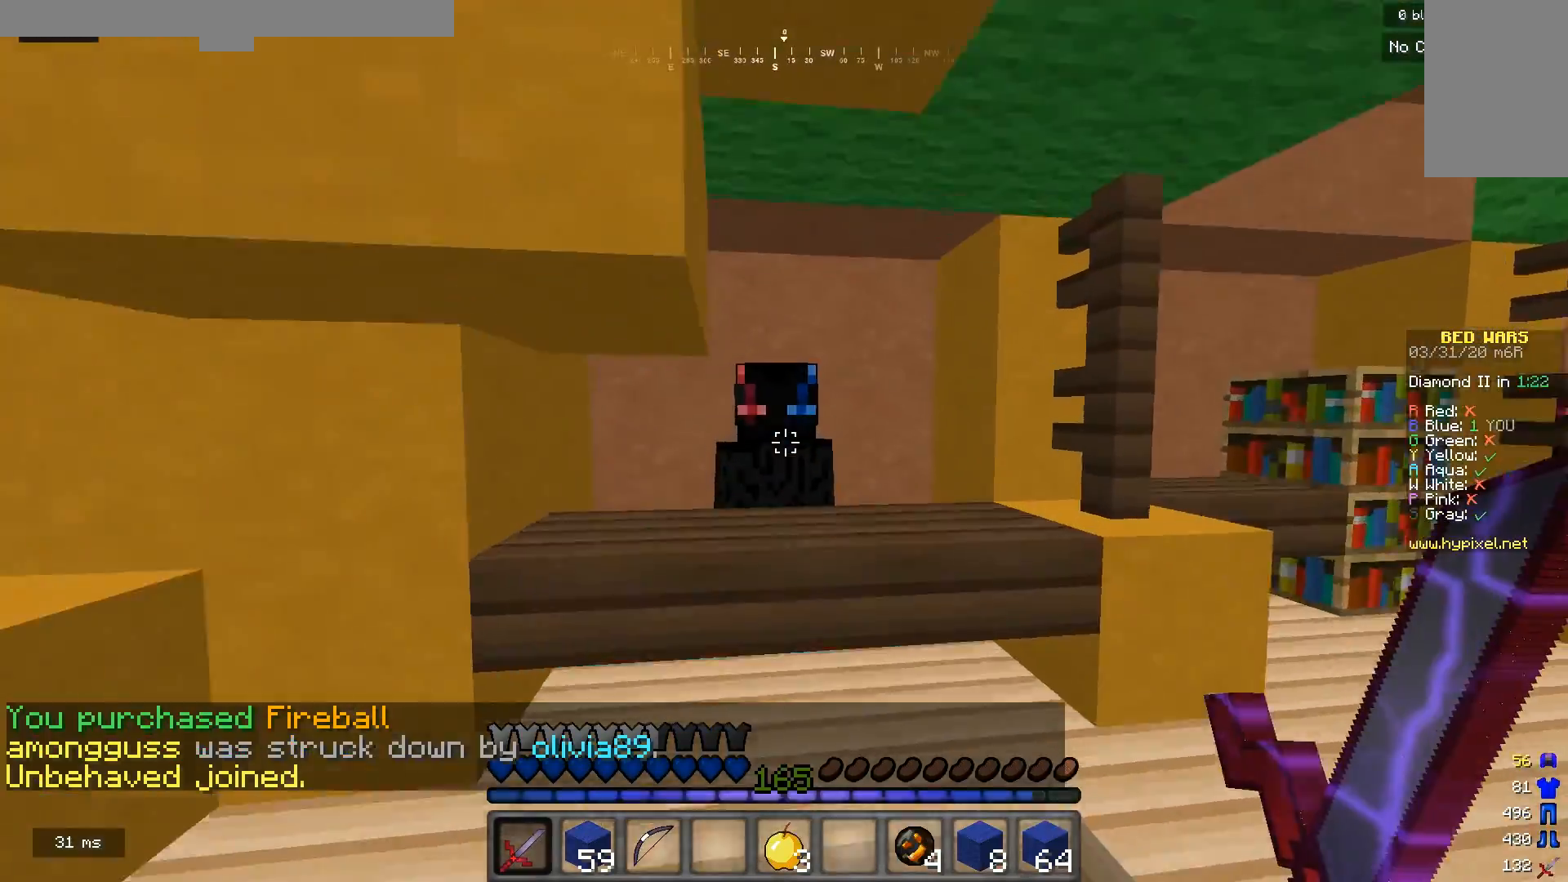
{"keys": [], "mouse": [], "events": [[133, "mouse_right", "down"], [133, "w", "up"], [233, "mouse_right", "up"]]}
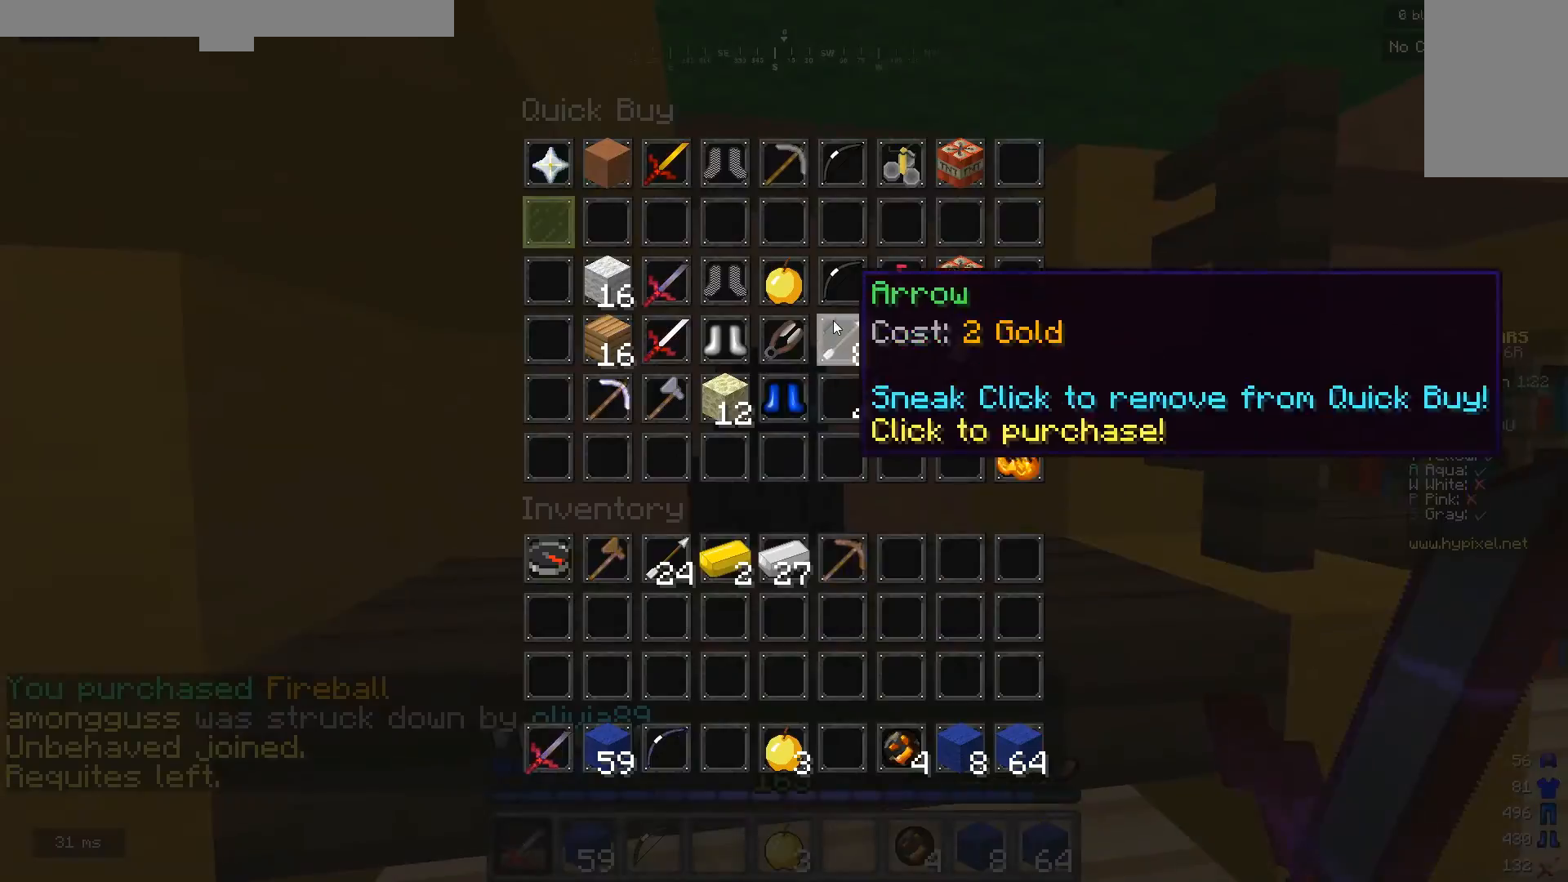
{"keys": [], "mouse": [], "events": []}
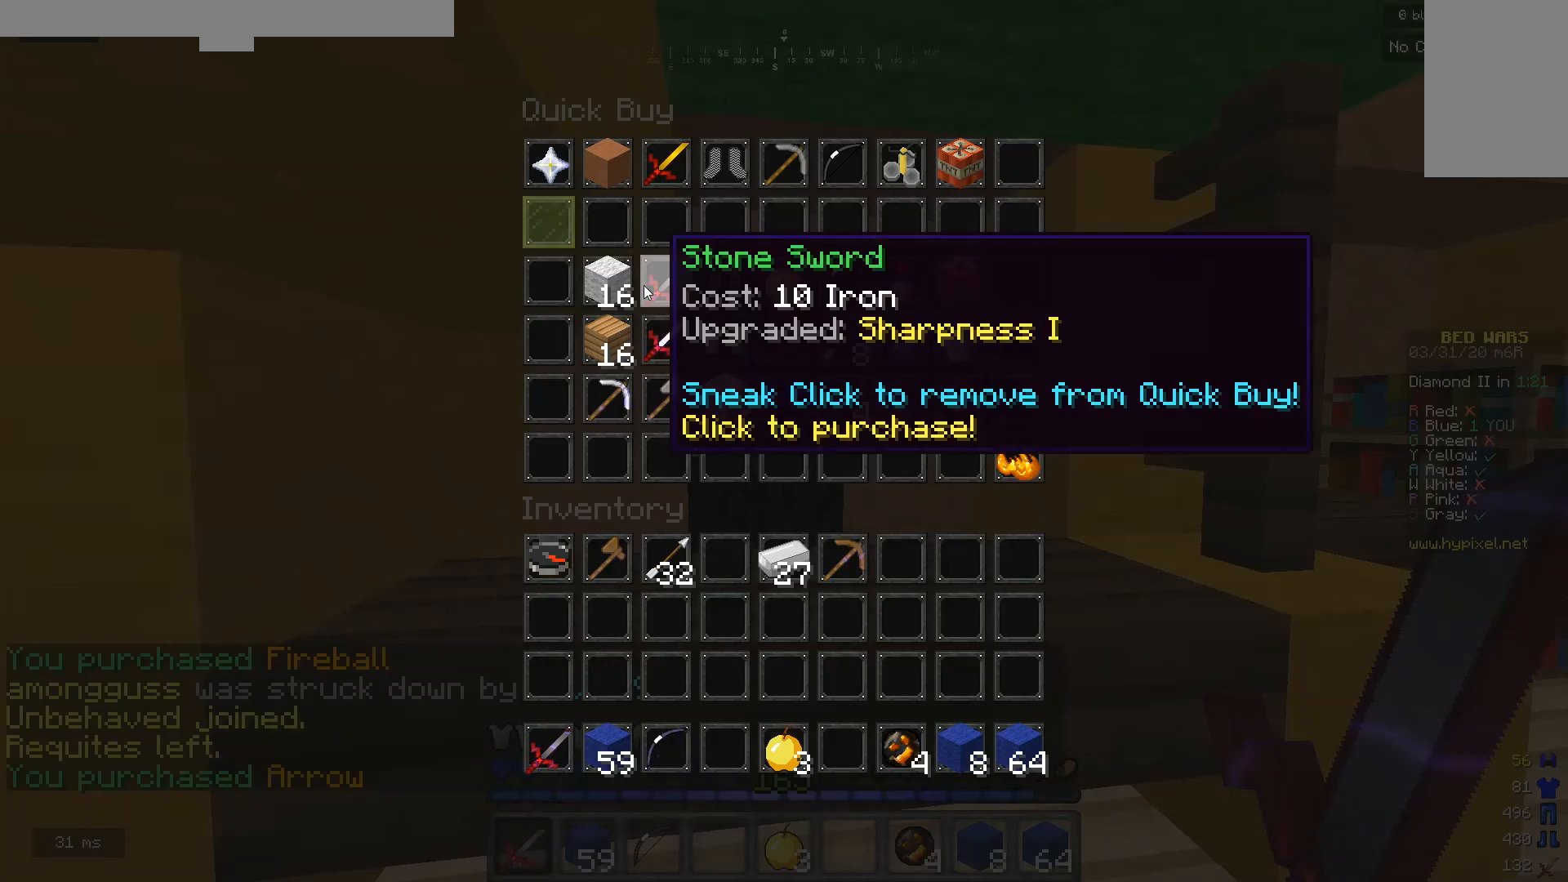
{"keys": [], "mouse": [], "events": []}
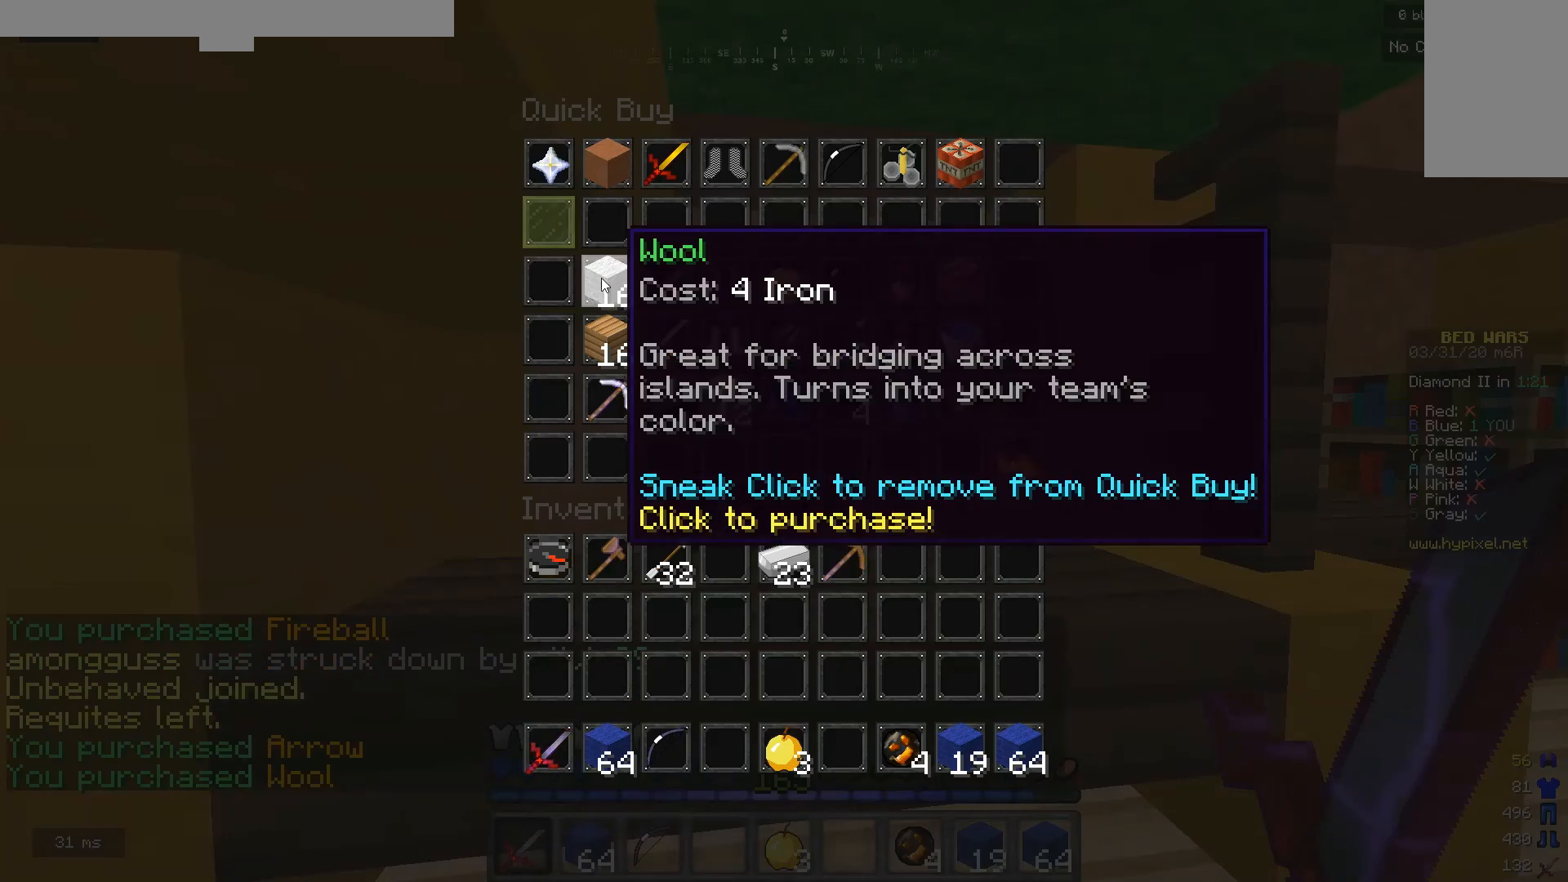
{"keys": [], "mouse": [], "events": []}
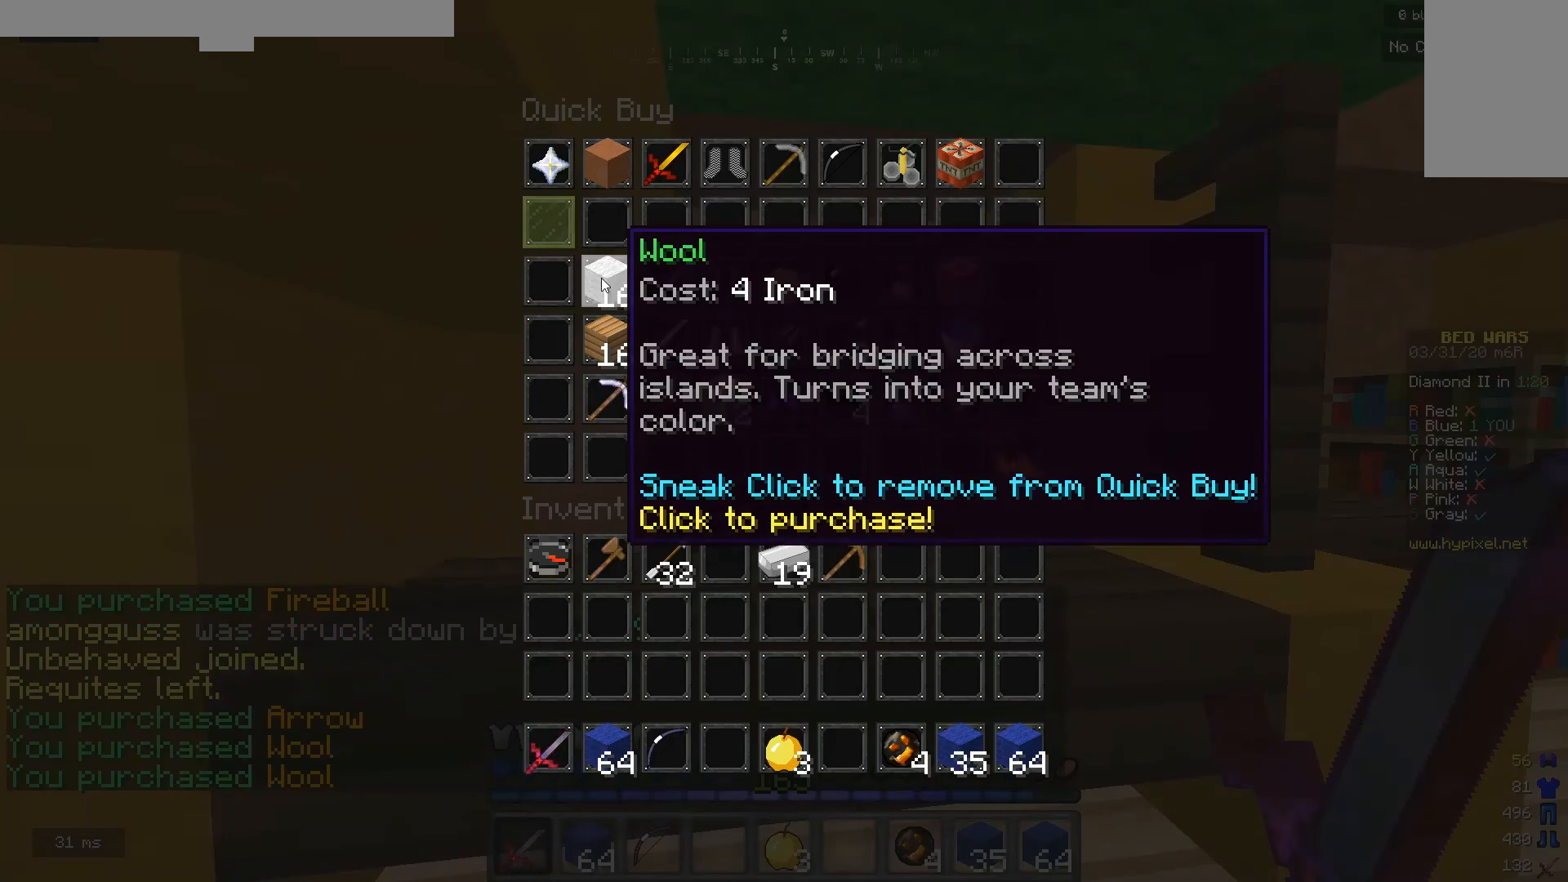
{"keys": ["w"], "mouse": [], "events": [[467, "w", "down"]]}
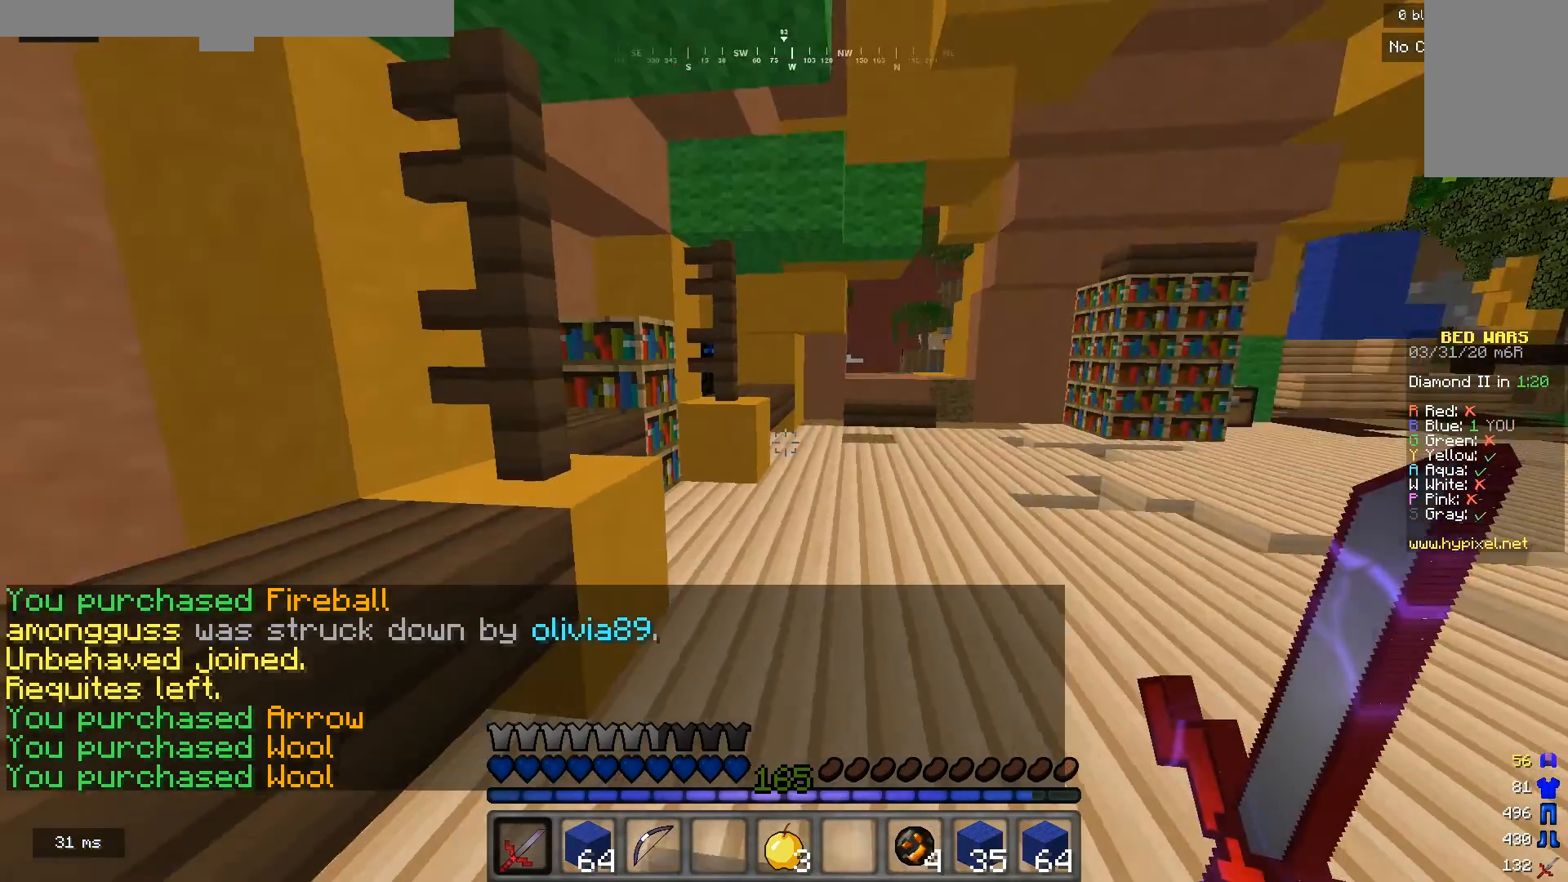
{"keys": [], "mouse": [], "events": [[133, "w", "up"], [333, "mouse_right", "down"], [400, "mouse_right", "up"]]}
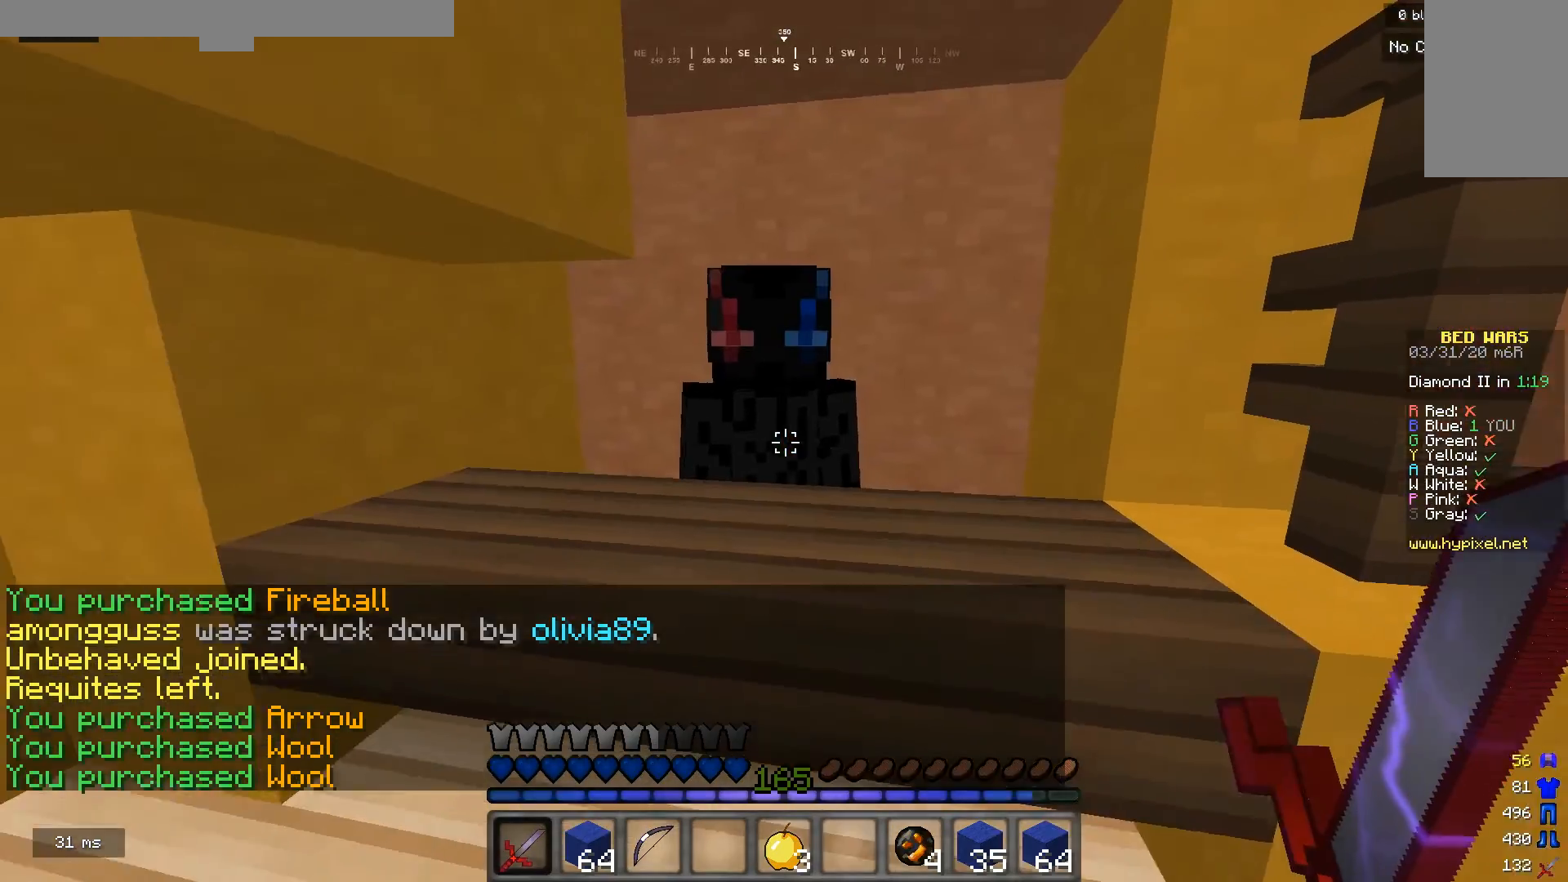
{"keys": [], "mouse": [], "events": [[67, "mouse_right", "down"], [133, "mouse_right", "up"]]}
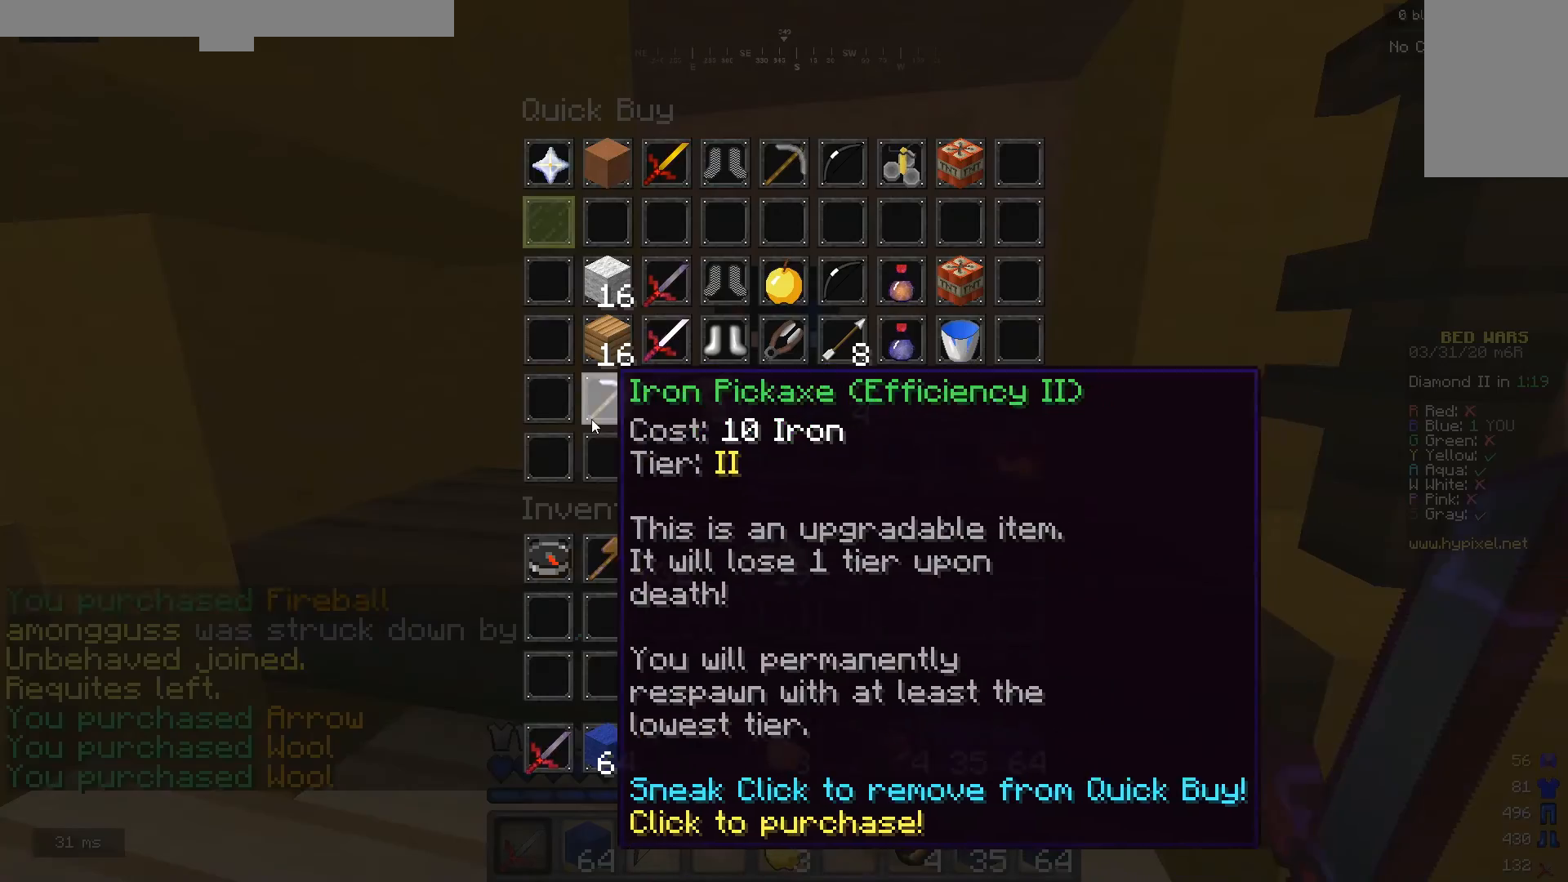
{"keys": [], "mouse": [], "events": []}
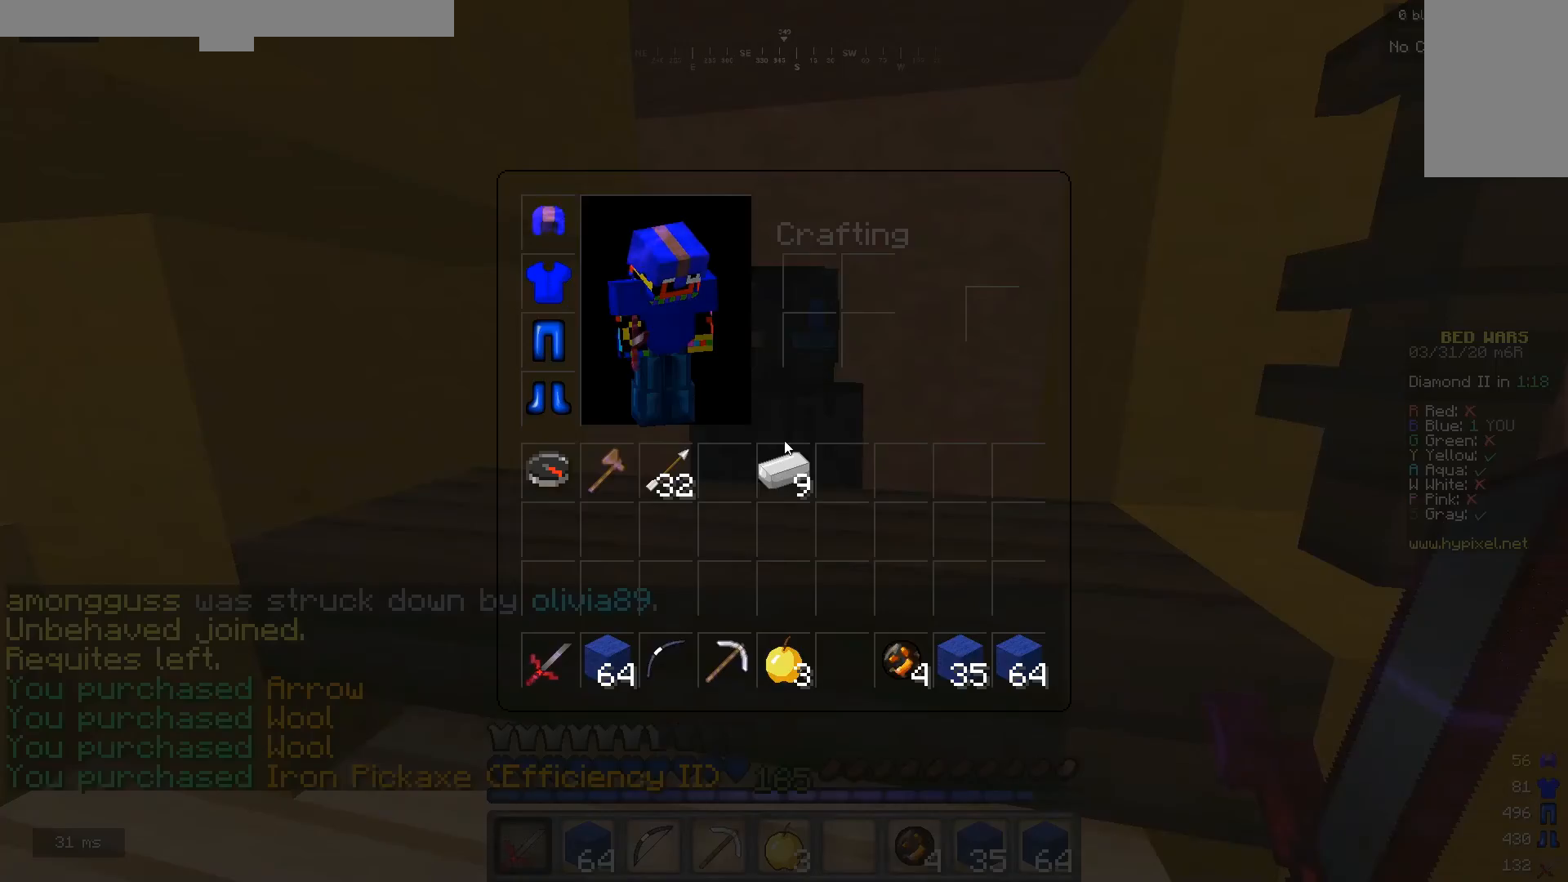
{"keys": [], "mouse": [], "events": [[167, "mouse_right", "down"], [267, "mouse_right", "up"]]}
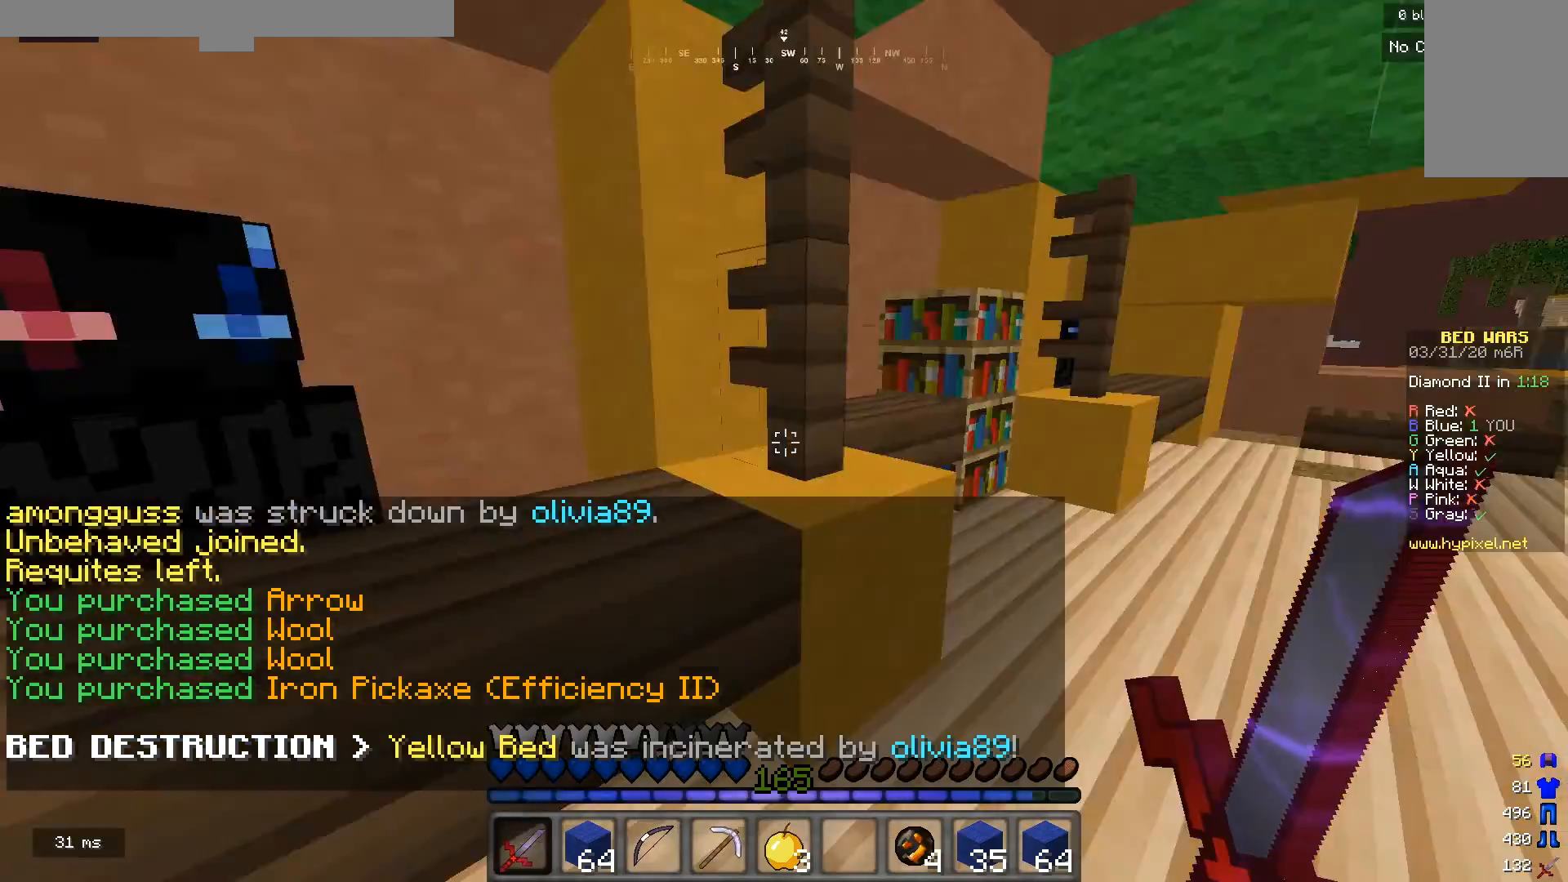
{"keys": ["w"], "mouse": [], "events": [[33, "w", "down"]]}
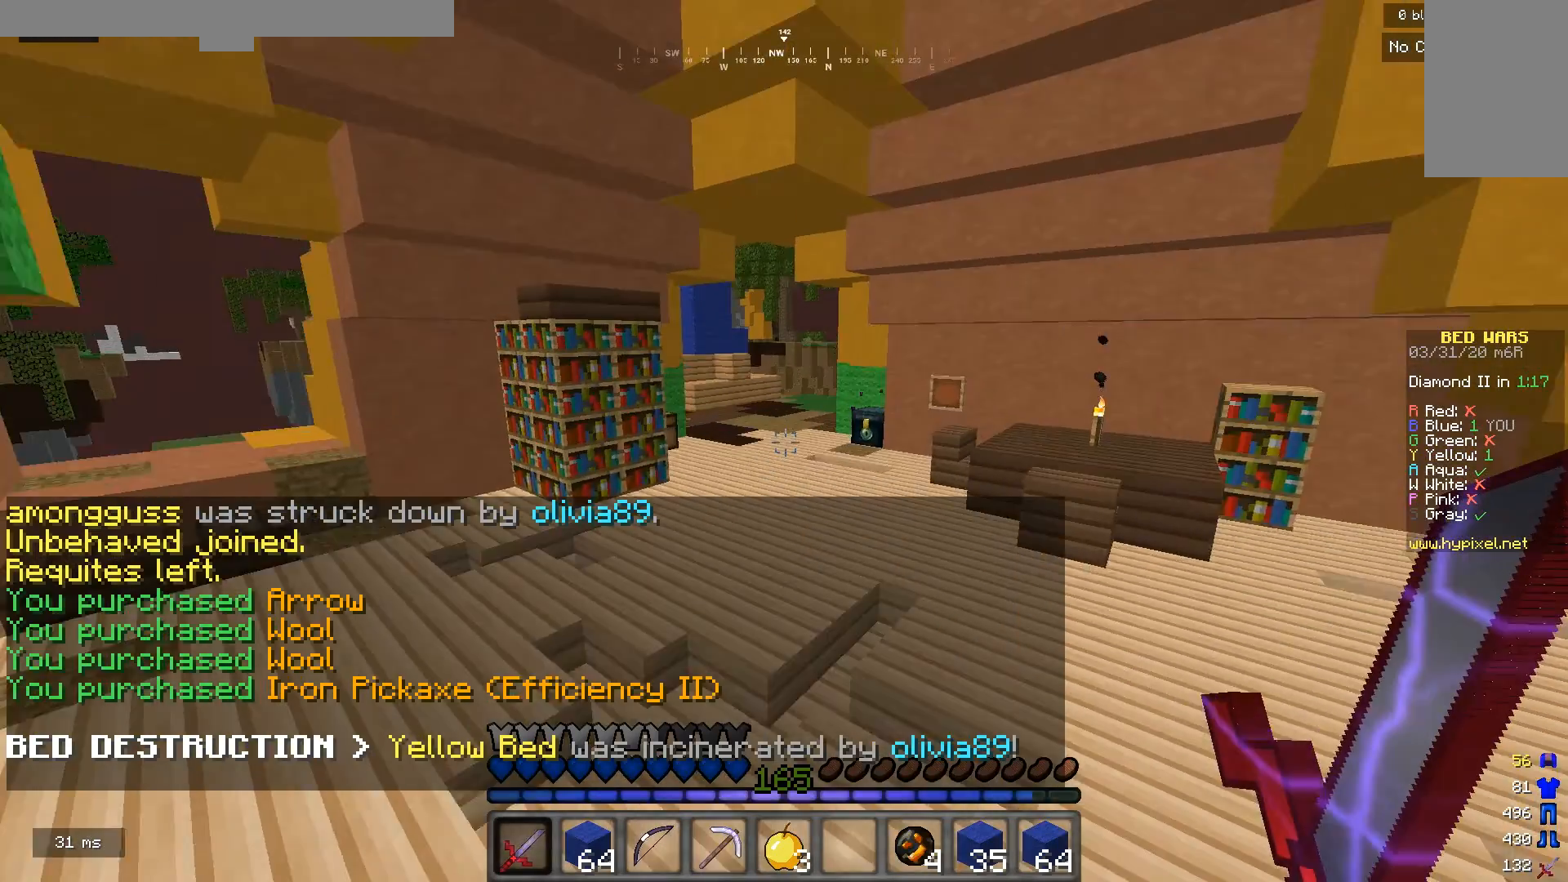
{"keys": ["w"], "mouse": ["left"], "events": [[267, "mouse_left", "down"]]}
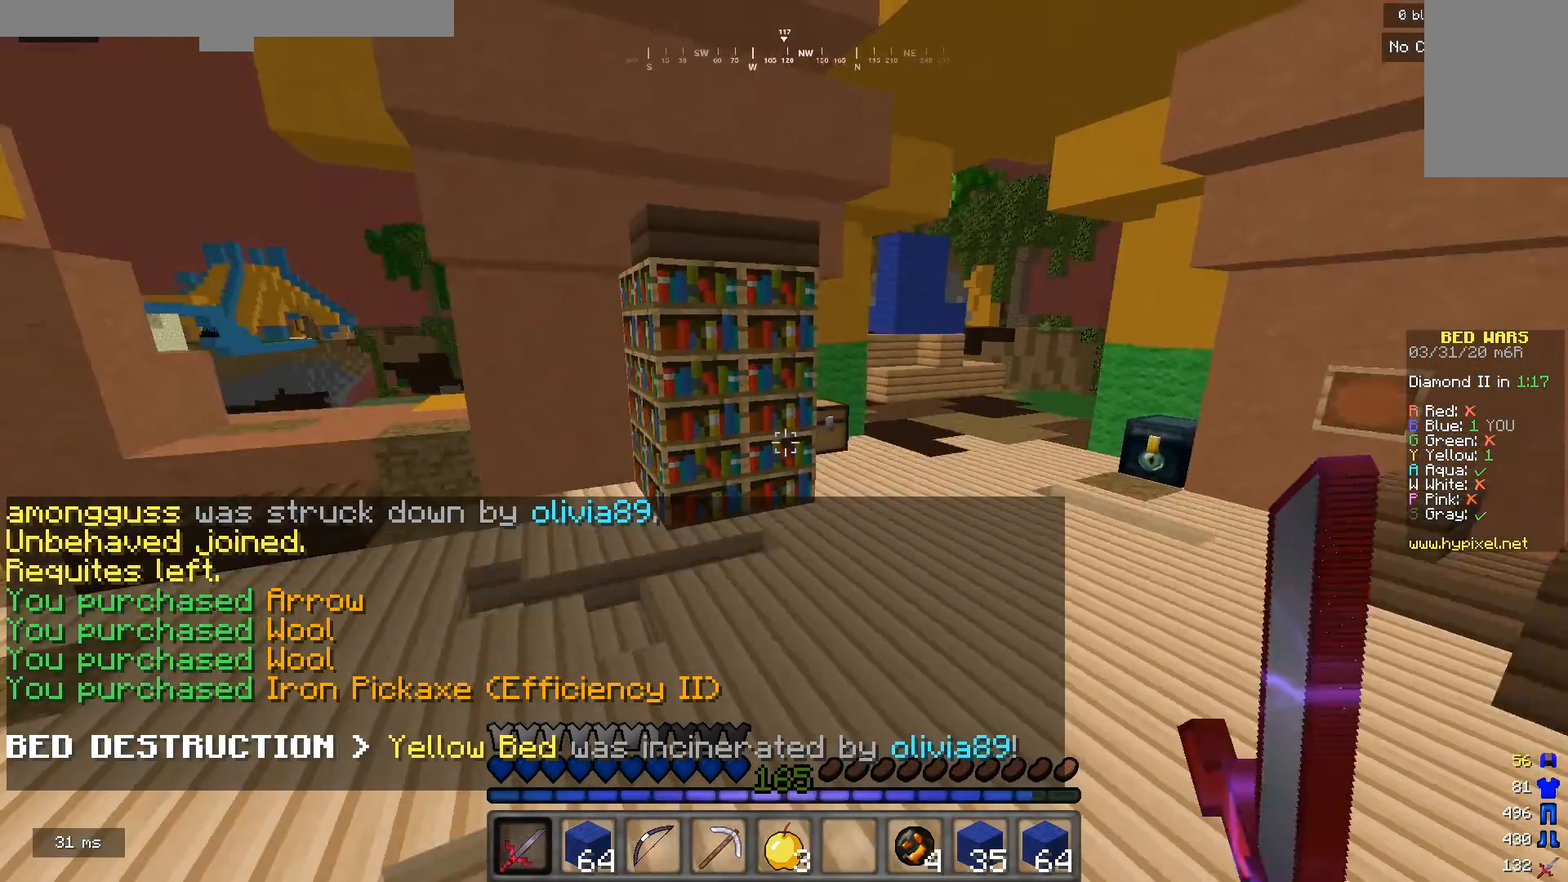
{"keys": ["w"], "mouse": ["left"], "events": [[133, "d", "down"], [333, "mouse_left", "up"], [433, "d", "up"], [500, "mouse_left", "down"]]}
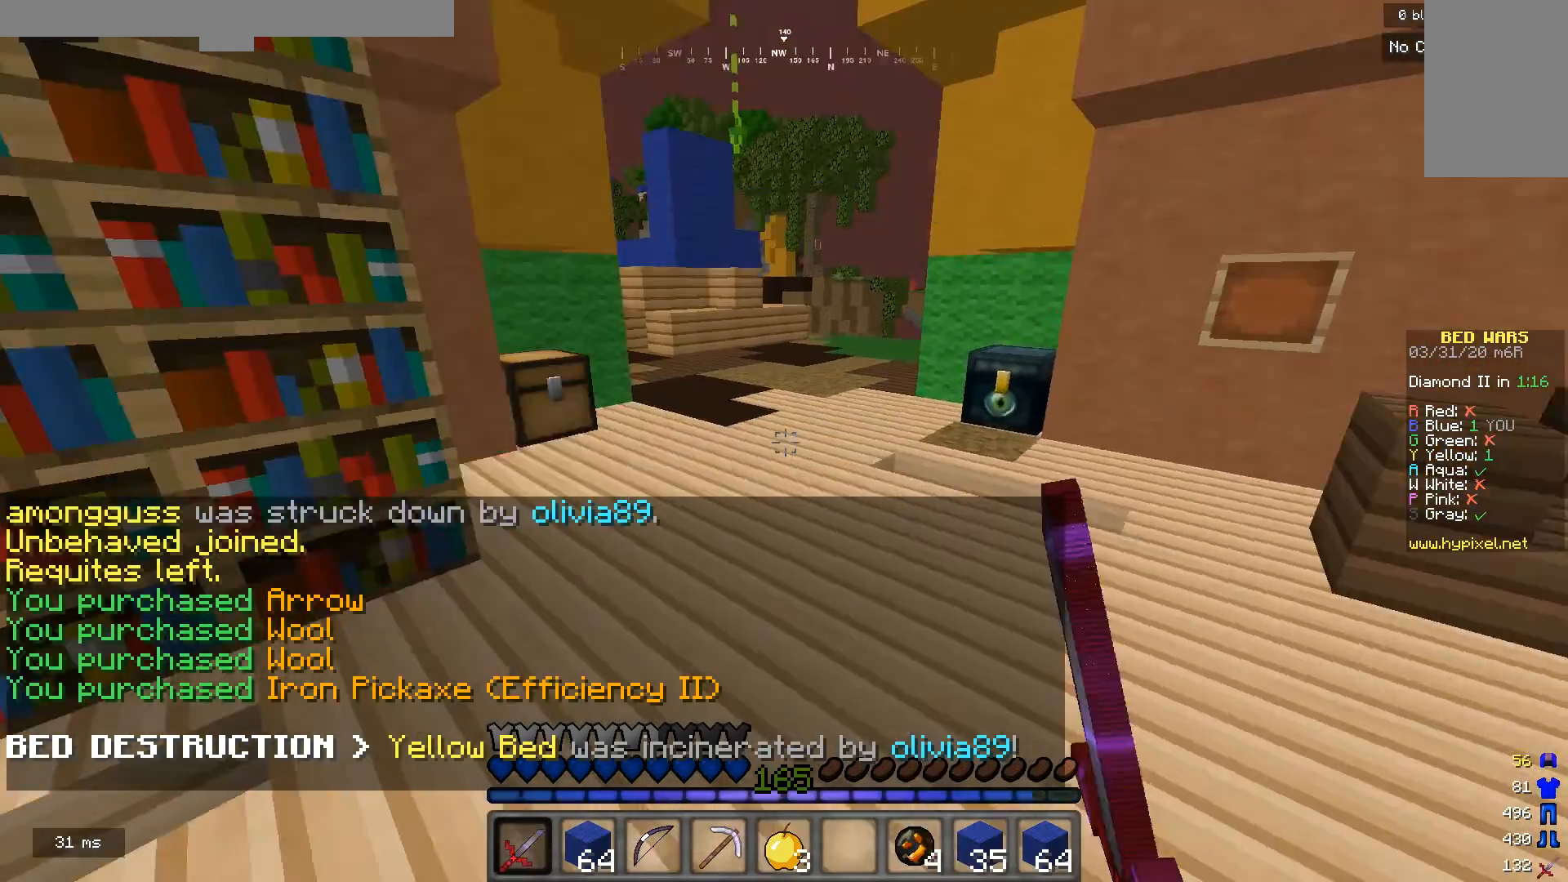
{"keys": ["a", "w"], "mouse": [], "events": [[133, "mouse_left", "up"], [167, "a", "down"]]}
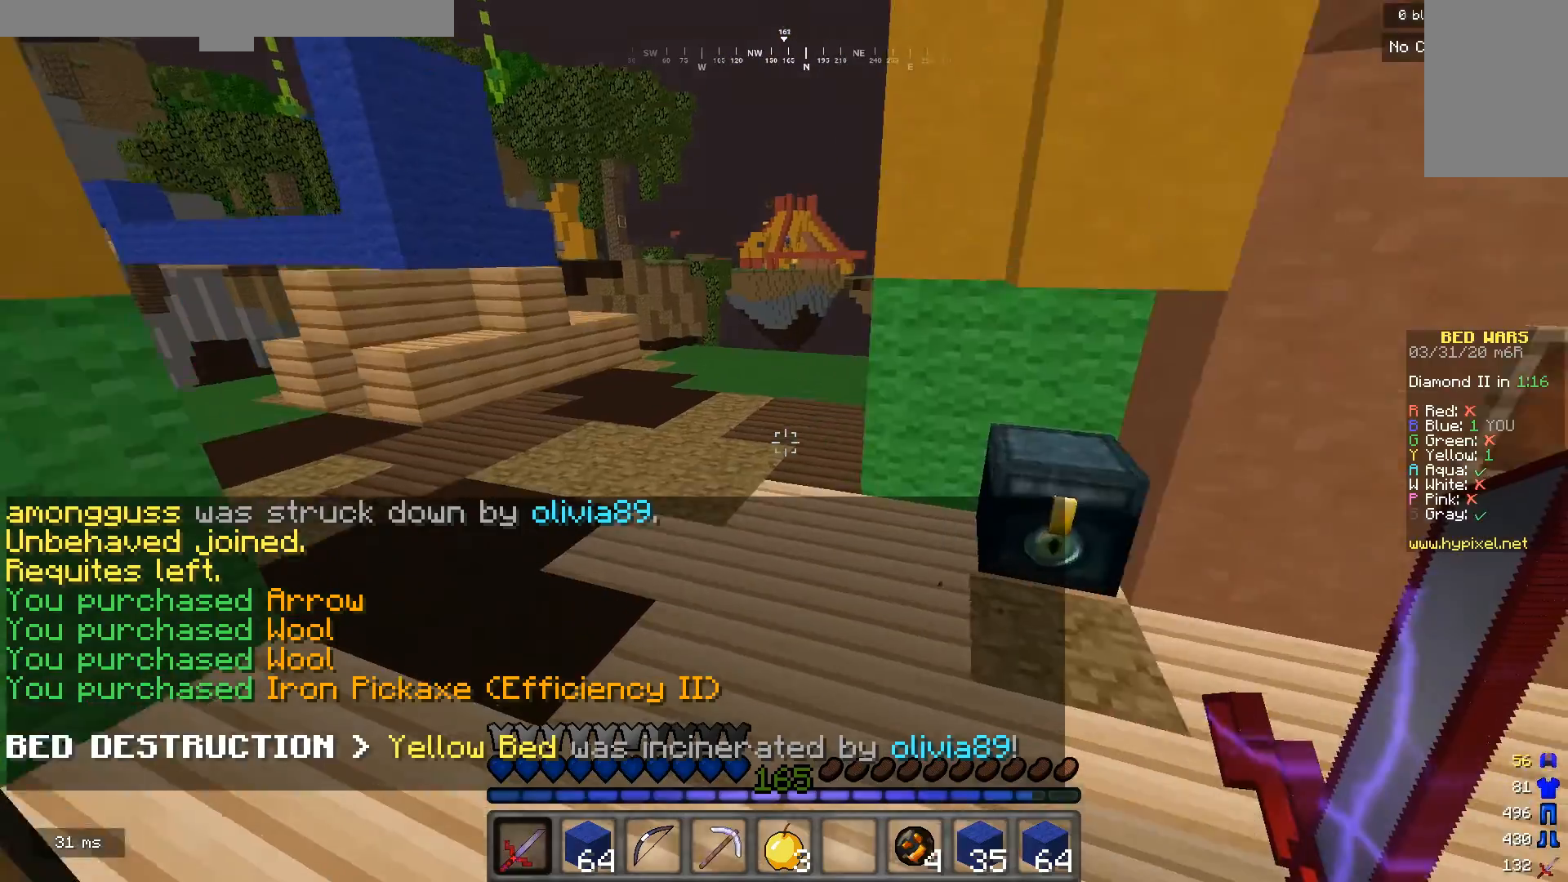
{"keys": ["a", "w"], "mouse": [], "events": []}
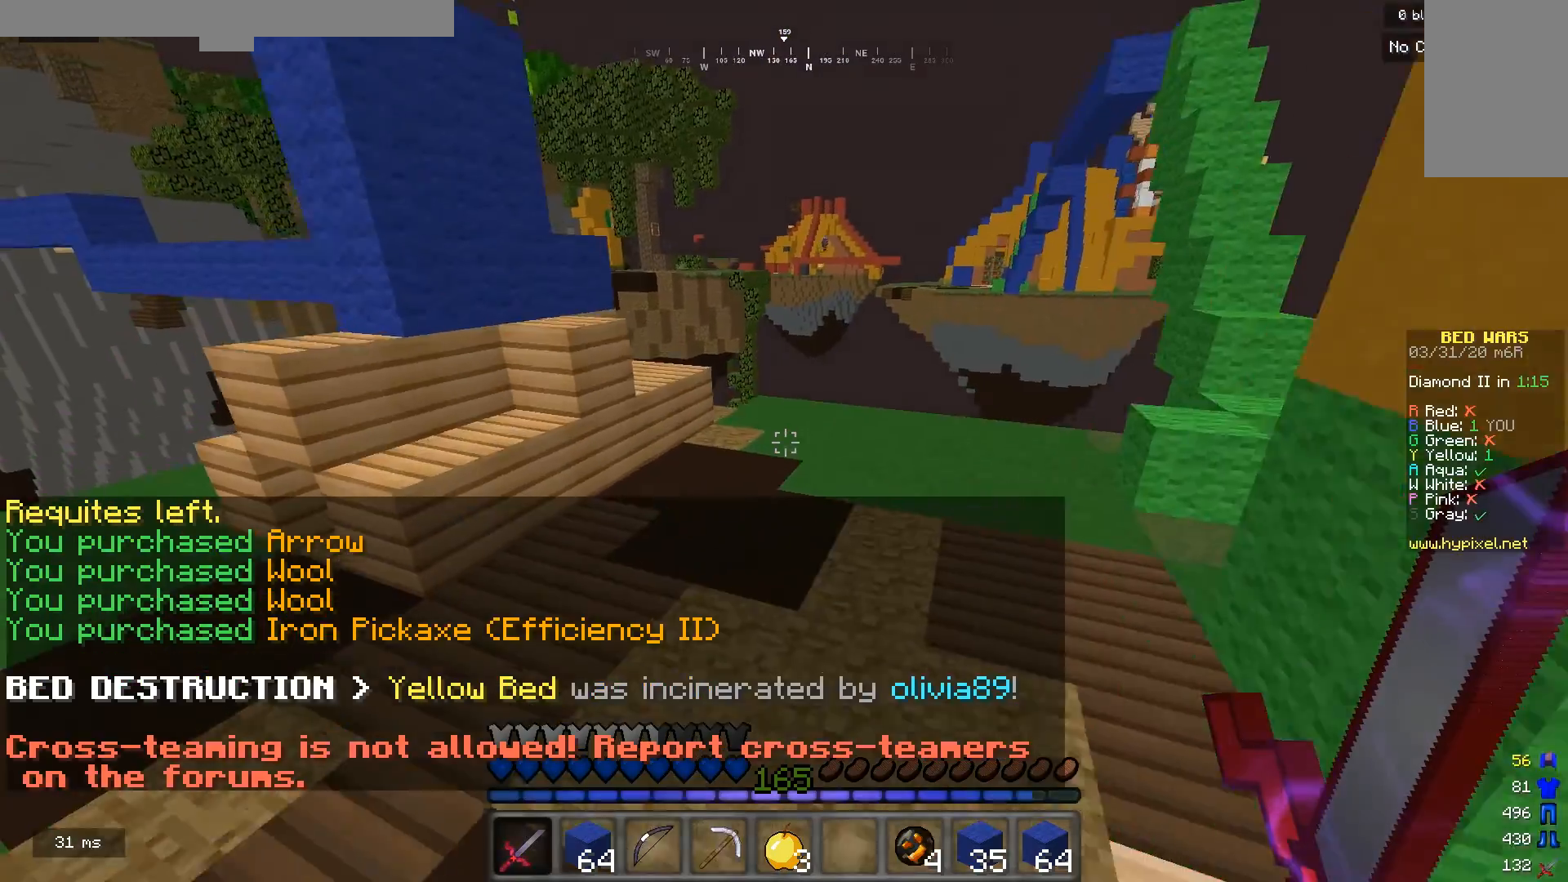
{"keys": ["a", "w"], "mouse": [], "events": []}